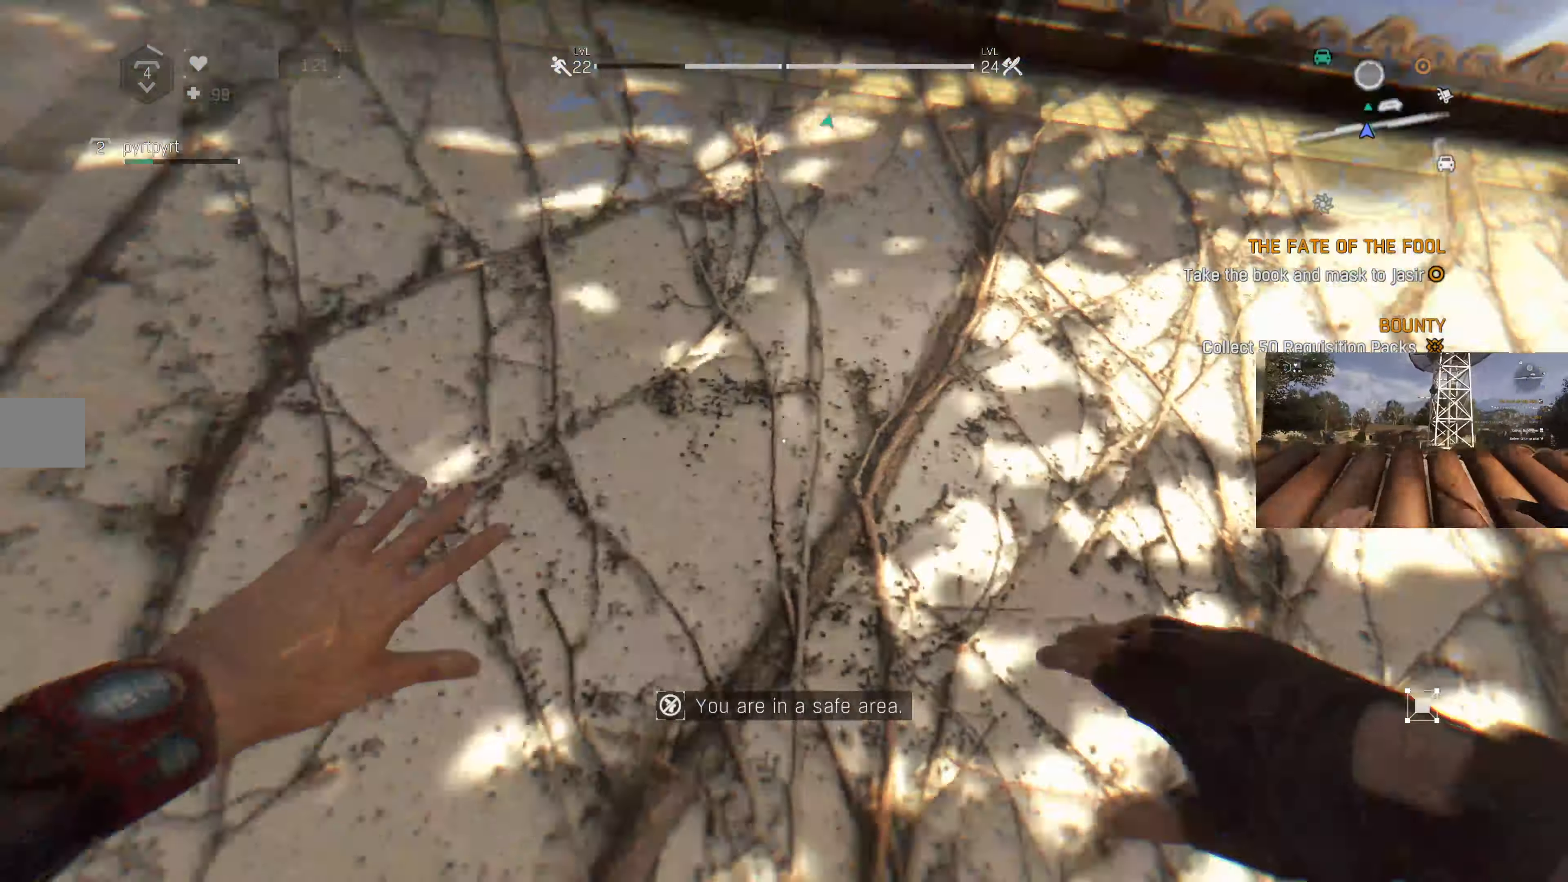
Gameplay with a controller (PlayStation layout); each line is a JSON object with the inputs held at the frame after it. "events" lists button and stick changes between this image and that frame as [ms after this image, input, new state], when the widget could be followed in between.
{"buttons": ["R1"], "left_stick": "up", "right_stick": "center", "events": []}
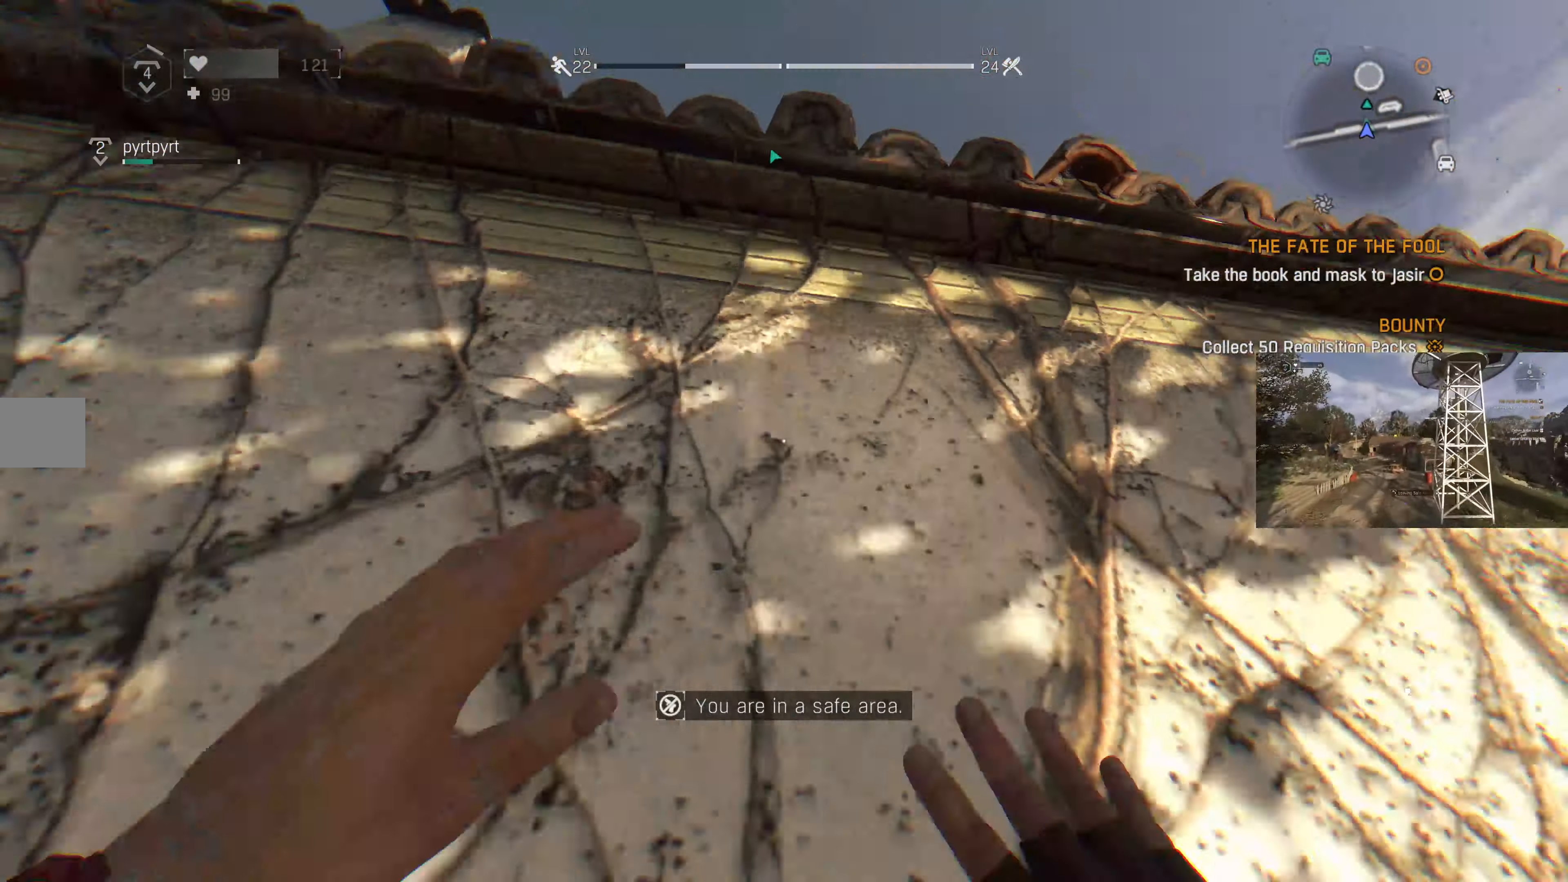
{"buttons": ["R1"], "left_stick": "up", "right_stick": "center", "events": []}
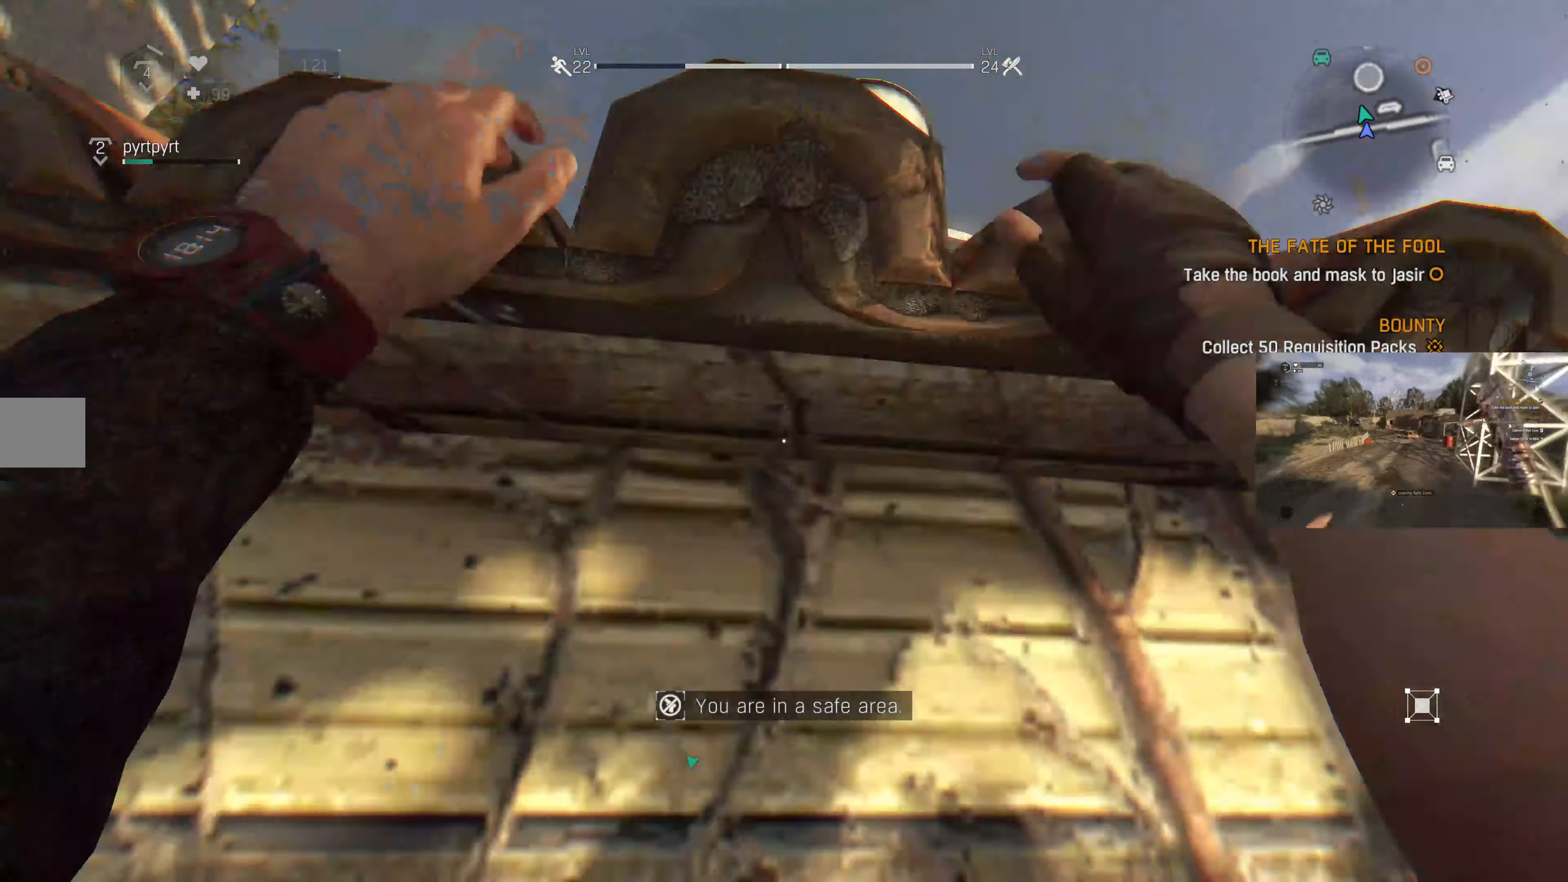
{"buttons": [], "left_stick": "up", "right_stick": "up-left", "events": [[66, "R1", "up"], [433, "right_stick", "up-left"]]}
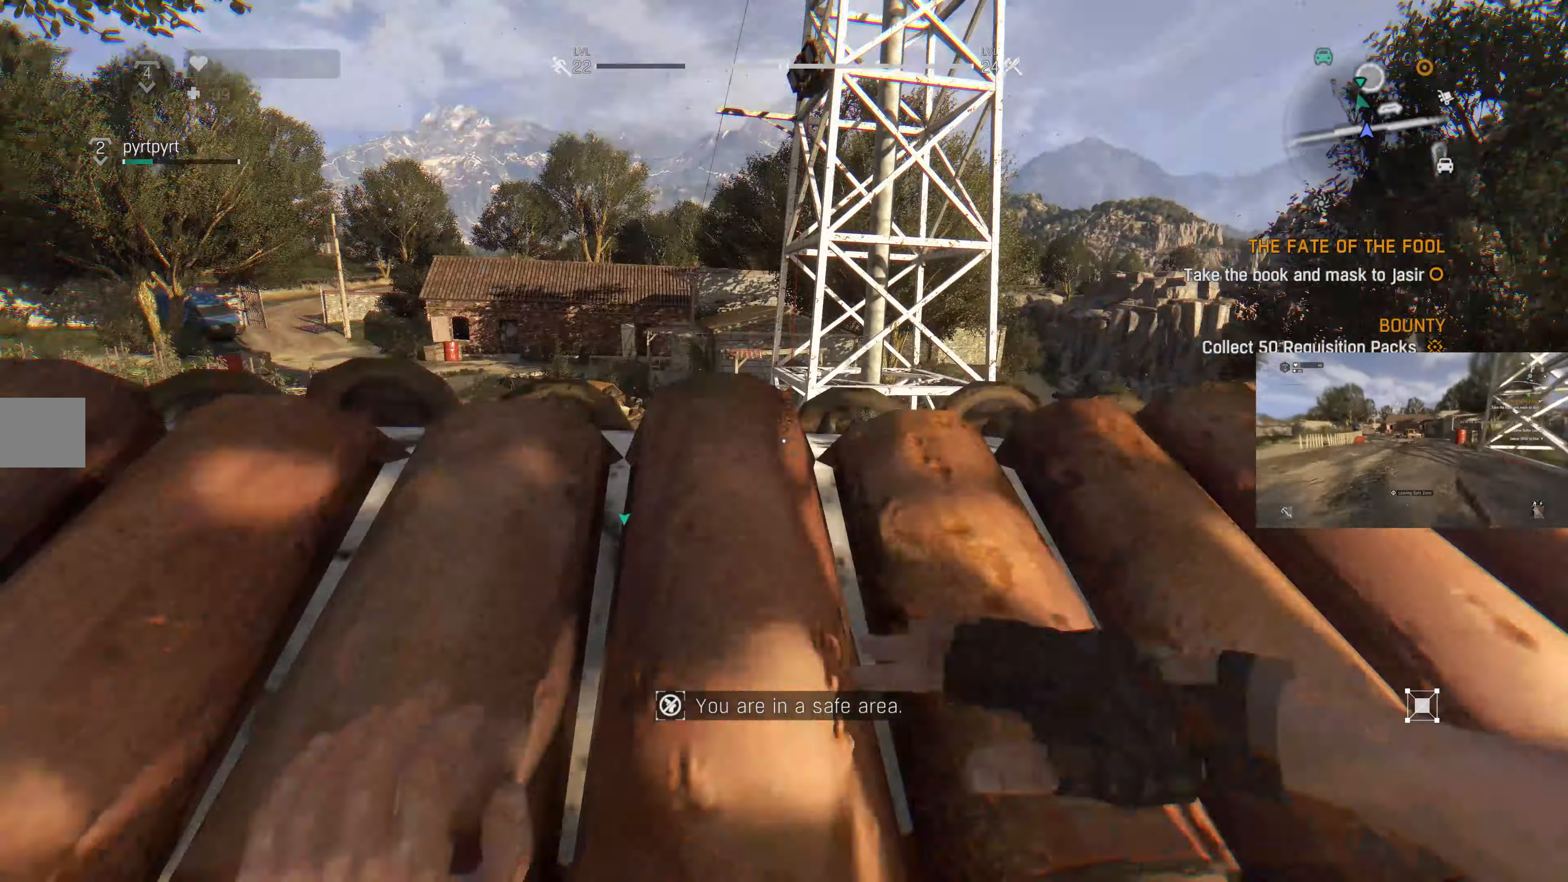
{"buttons": [], "left_stick": "up", "right_stick": "center", "events": [[267, "right_stick", "center"]]}
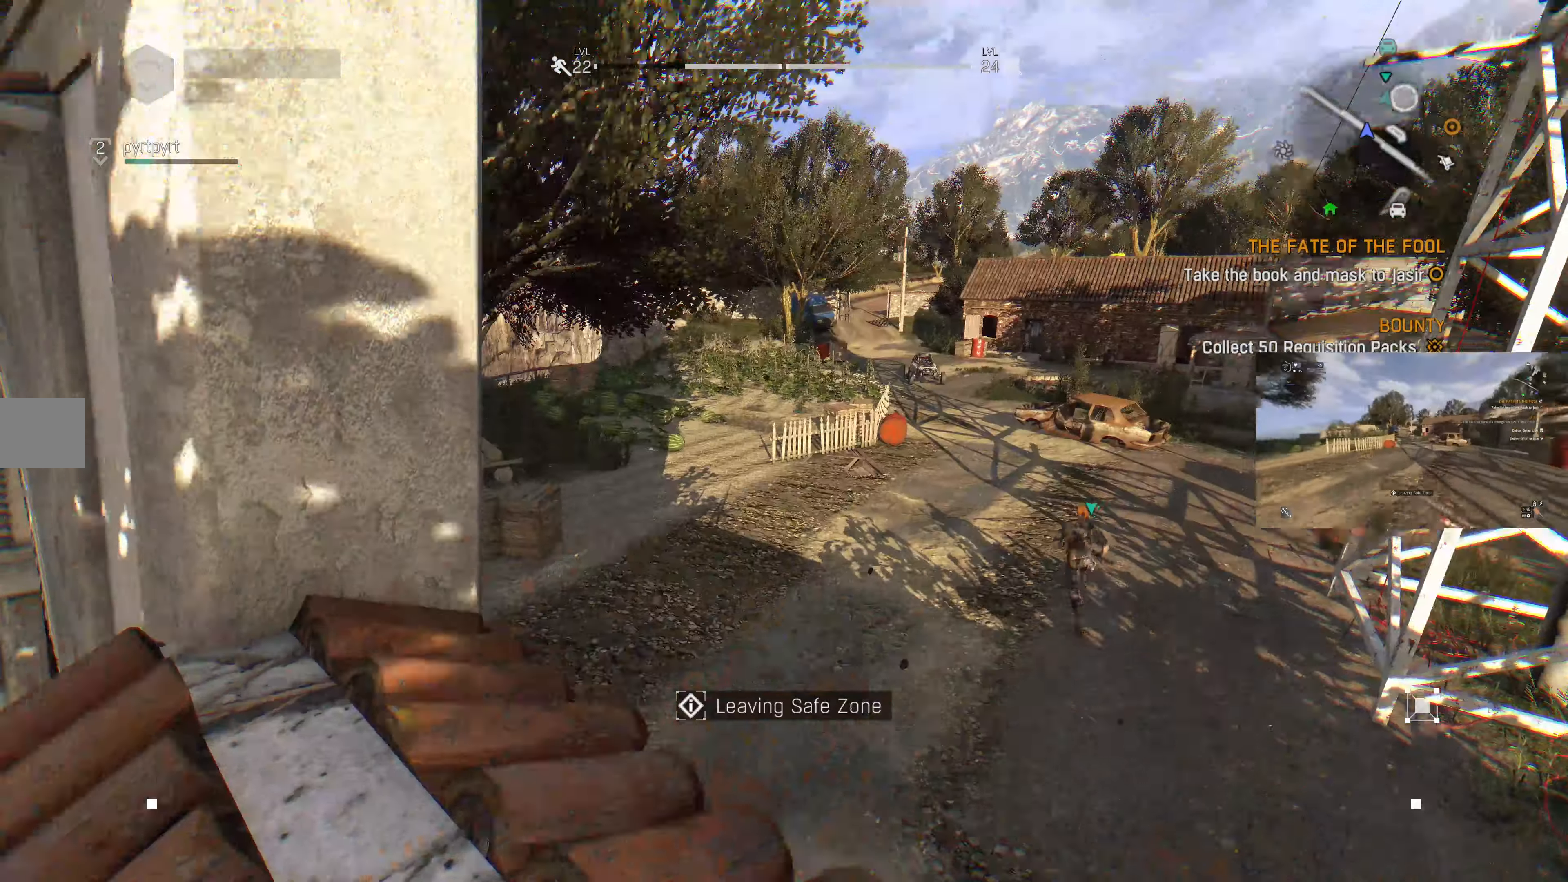
{"buttons": [], "left_stick": "up", "right_stick": "center", "events": [[100, "right_stick", "right"], [200, "right_stick", "center"]]}
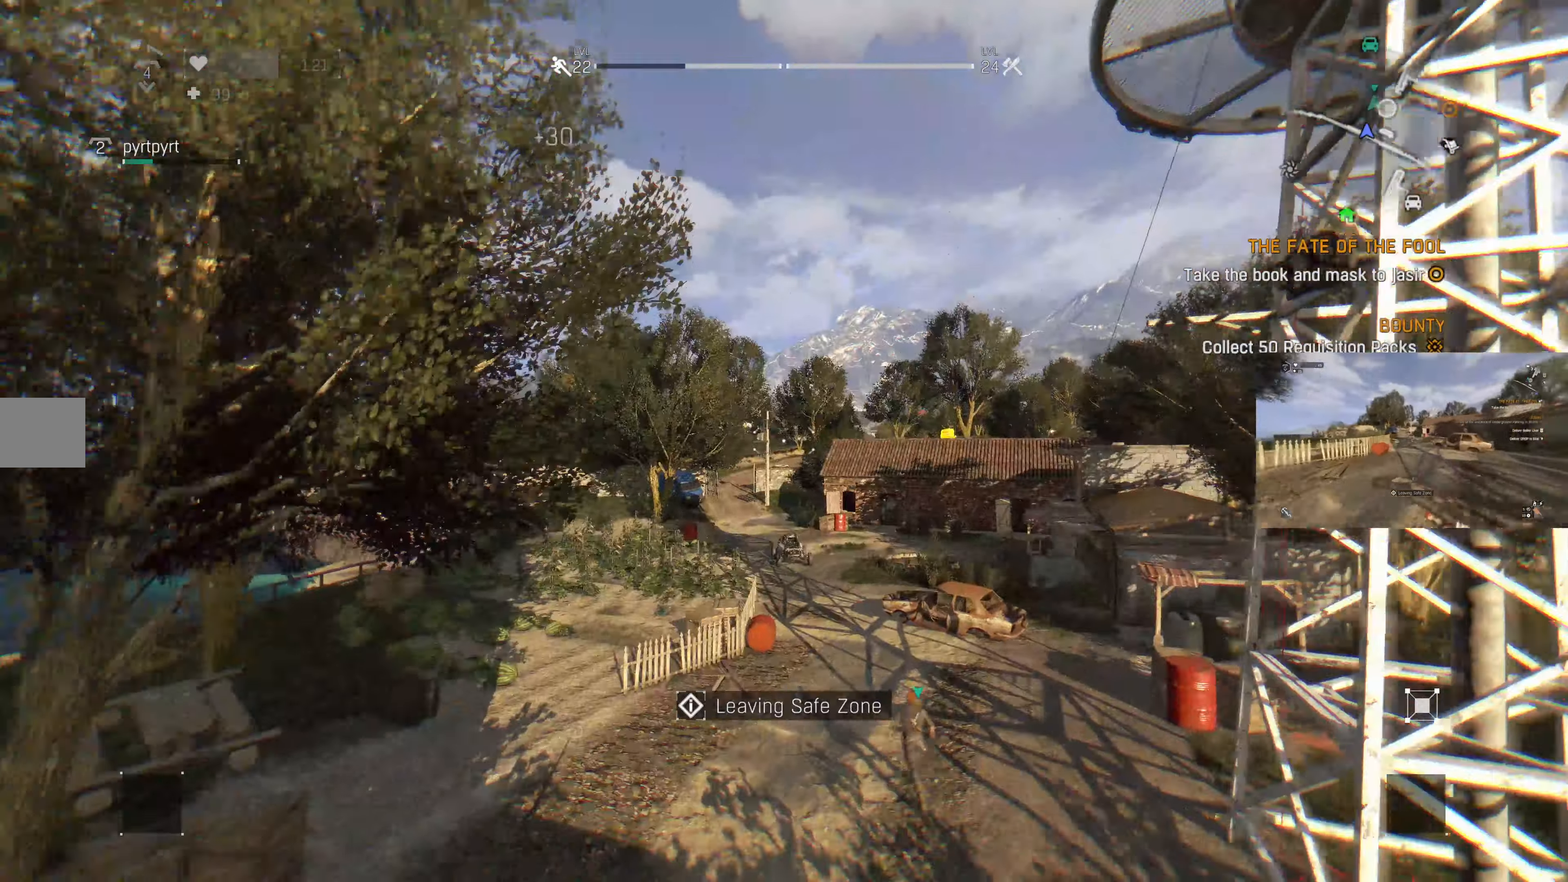
{"buttons": [], "left_stick": "up", "right_stick": "center", "events": []}
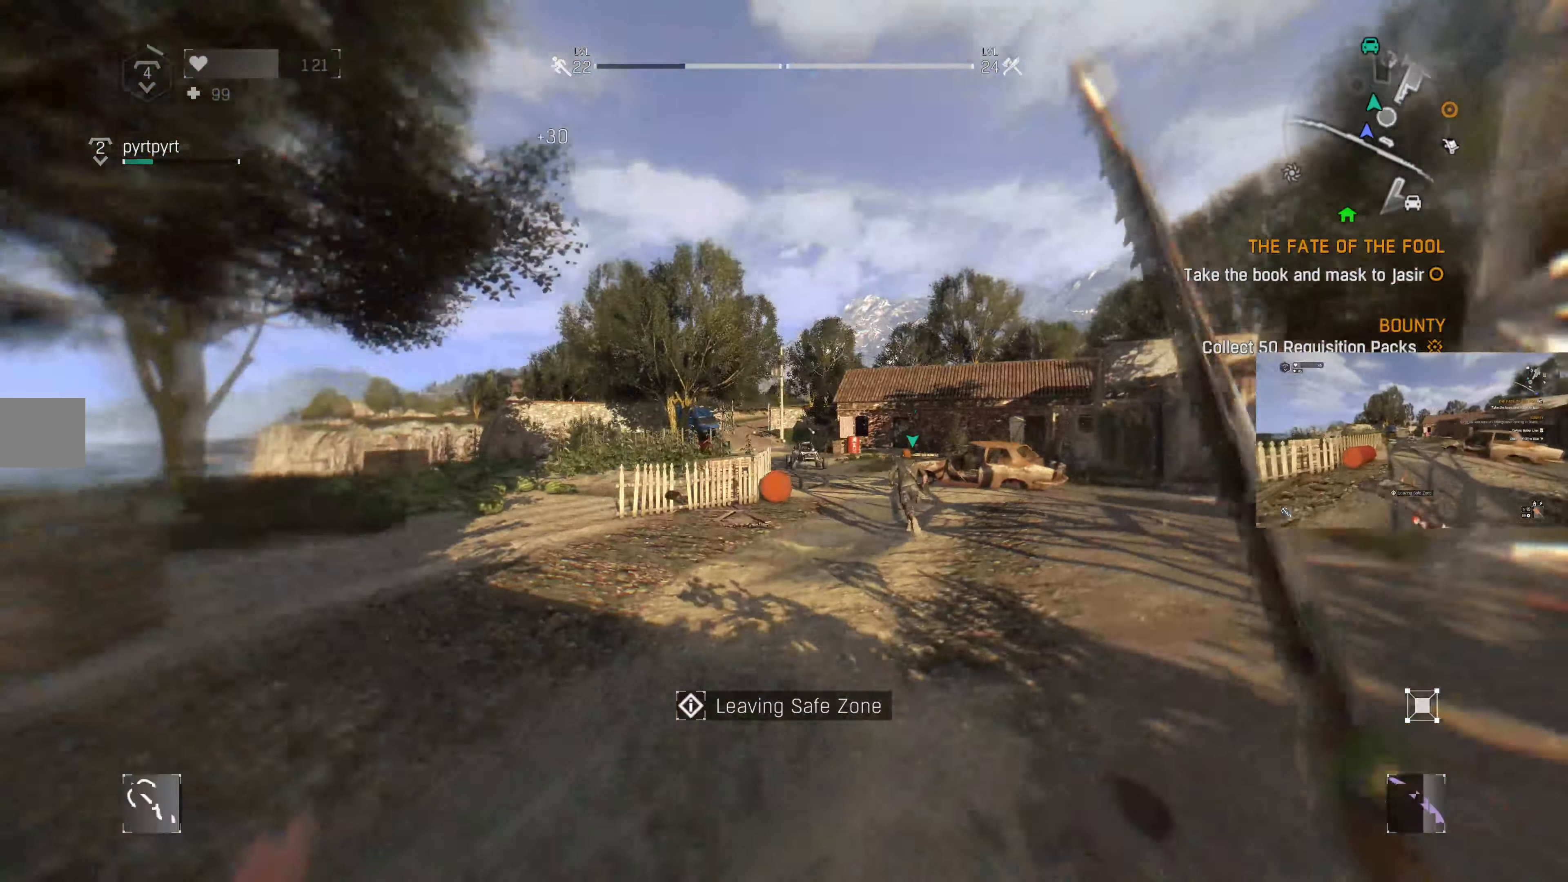
{"buttons": [], "left_stick": "up", "right_stick": "center", "events": [[34, "right_stick", "up-right"], [134, "right_stick", "center"]]}
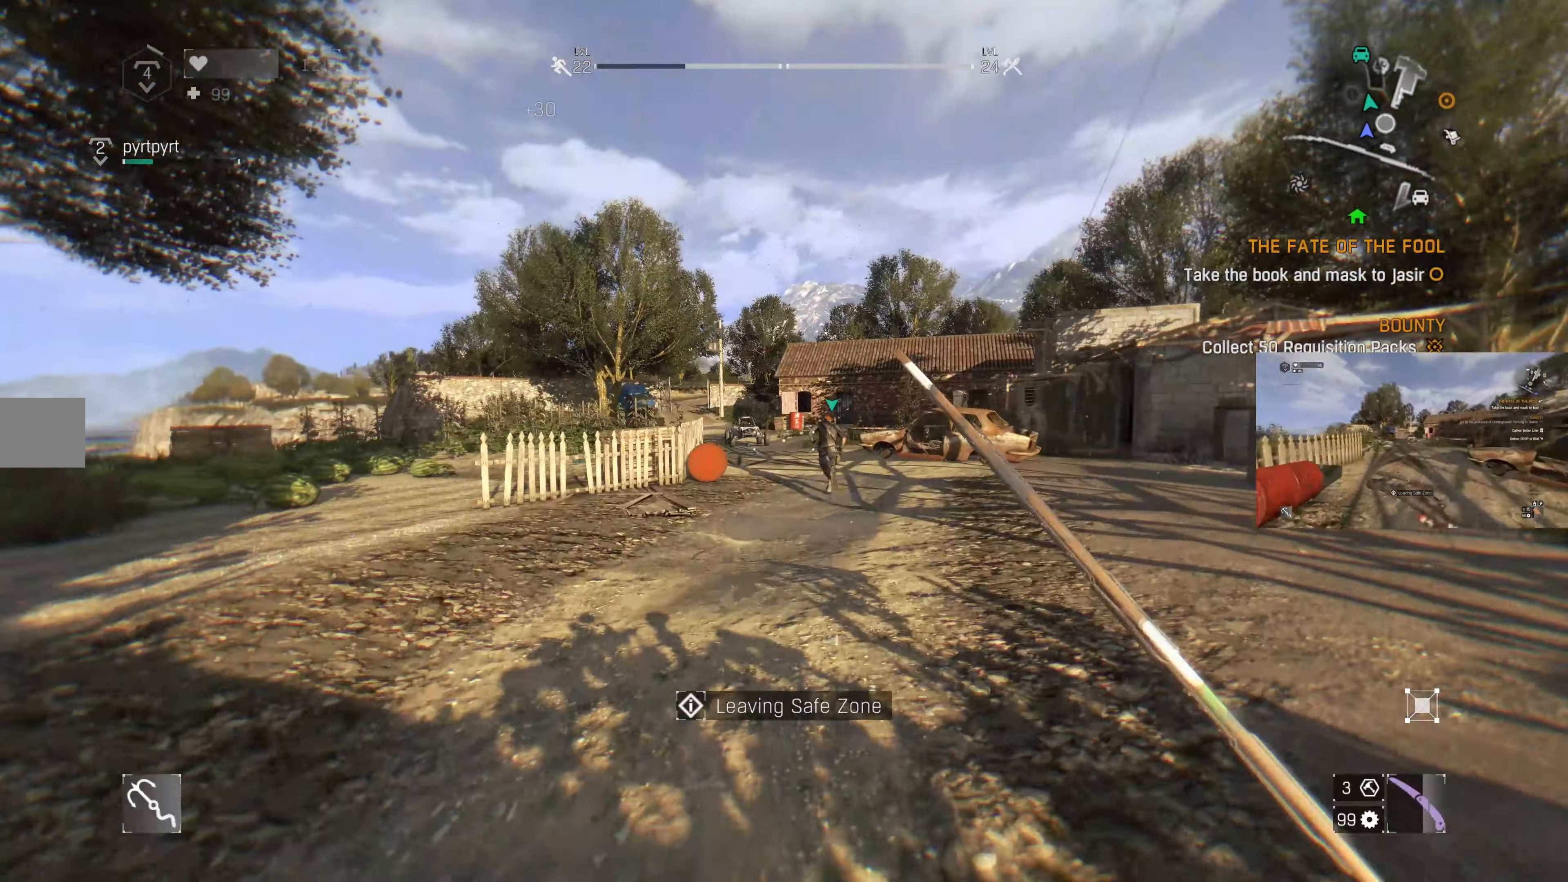
{"buttons": [], "left_stick": "up", "right_stick": "center", "events": []}
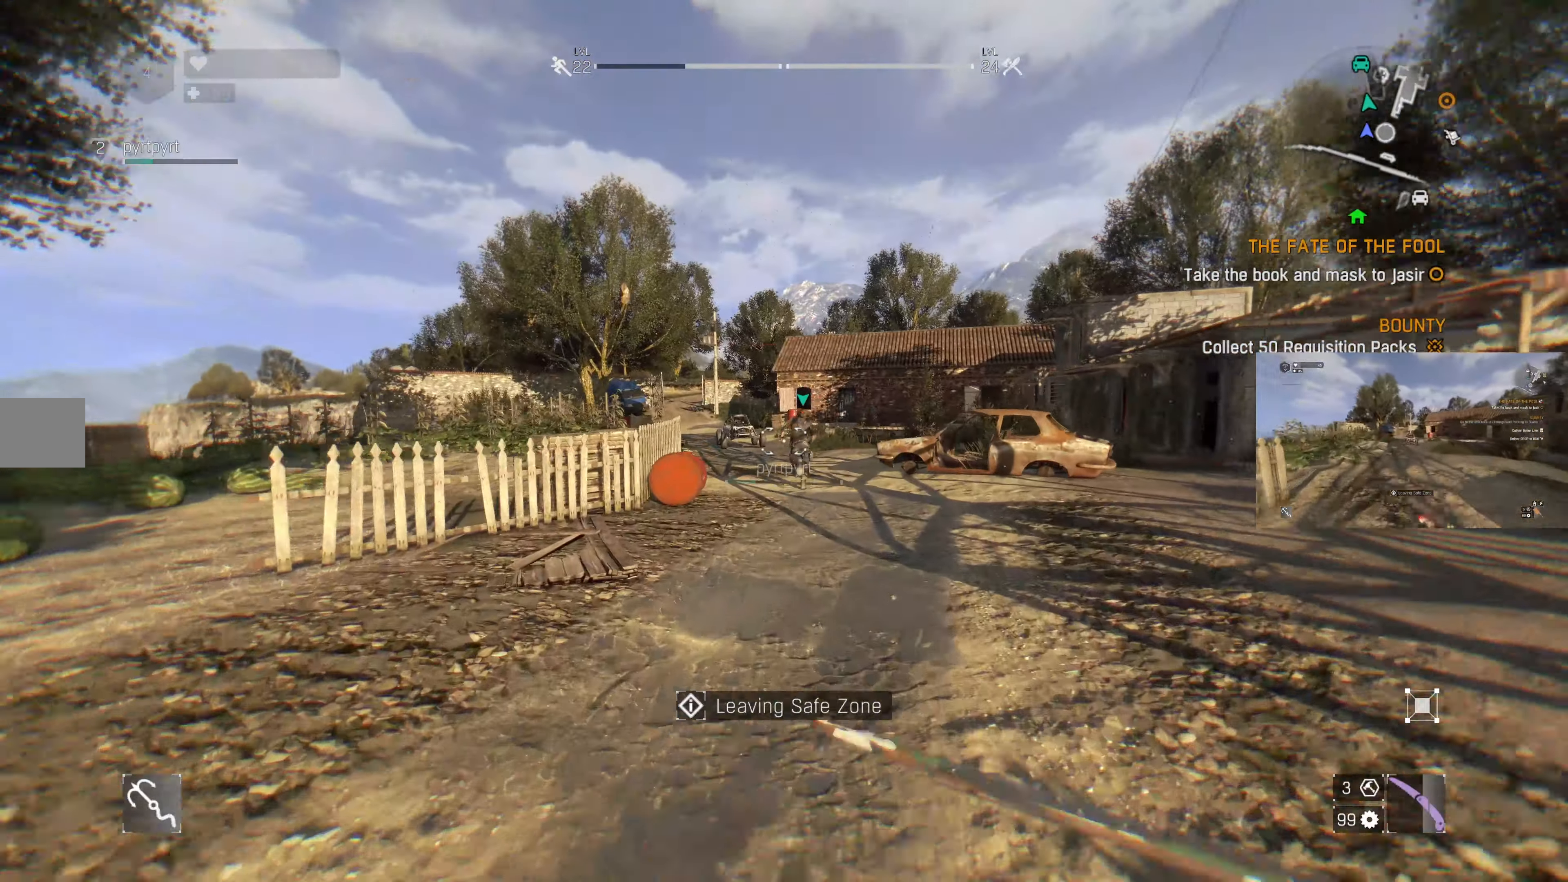
{"buttons": ["L2"], "left_stick": "up", "right_stick": "center", "events": [[400, "L2", "down"]]}
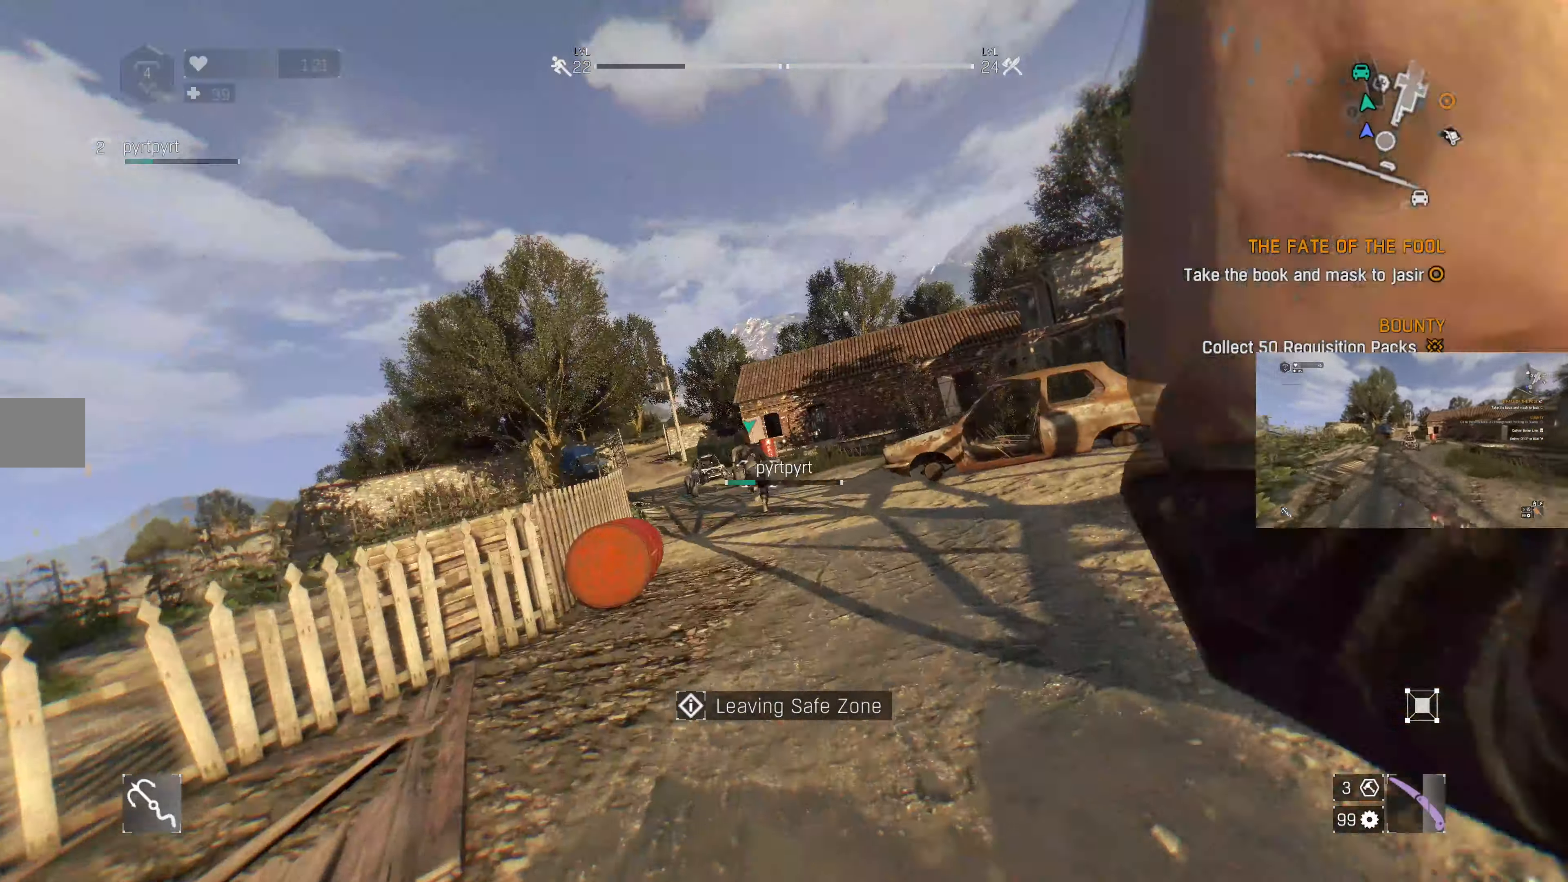
{"buttons": [], "left_stick": "up", "right_stick": "center", "events": [[34, "L2", "up"]]}
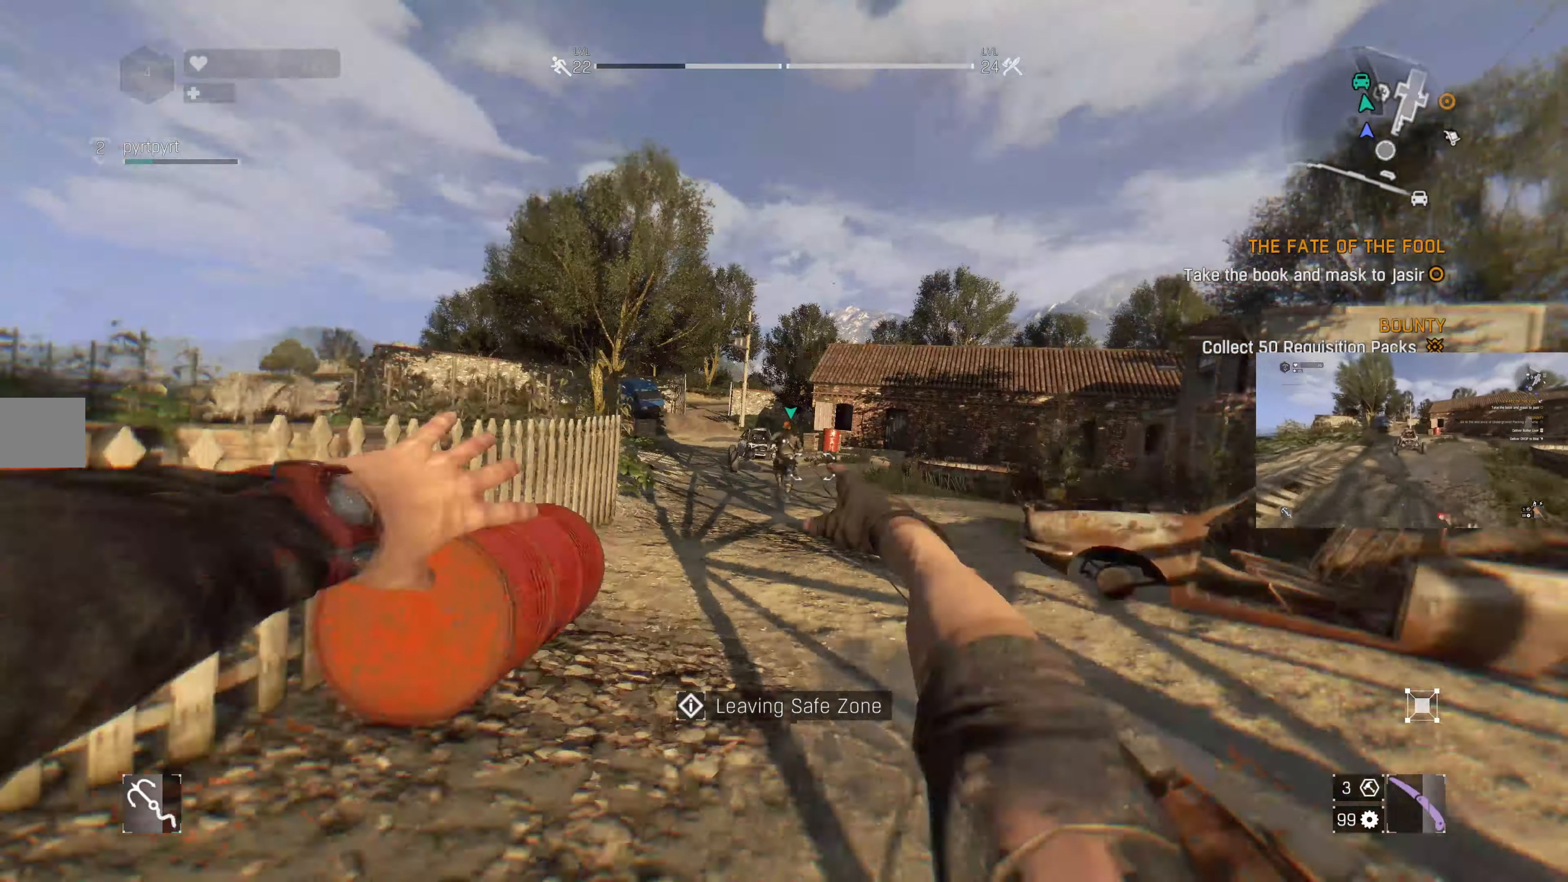
{"buttons": [], "left_stick": "center", "right_stick": "up-left", "events": [[434, "left_stick", "center"], [434, "right_stick", "up-left"]]}
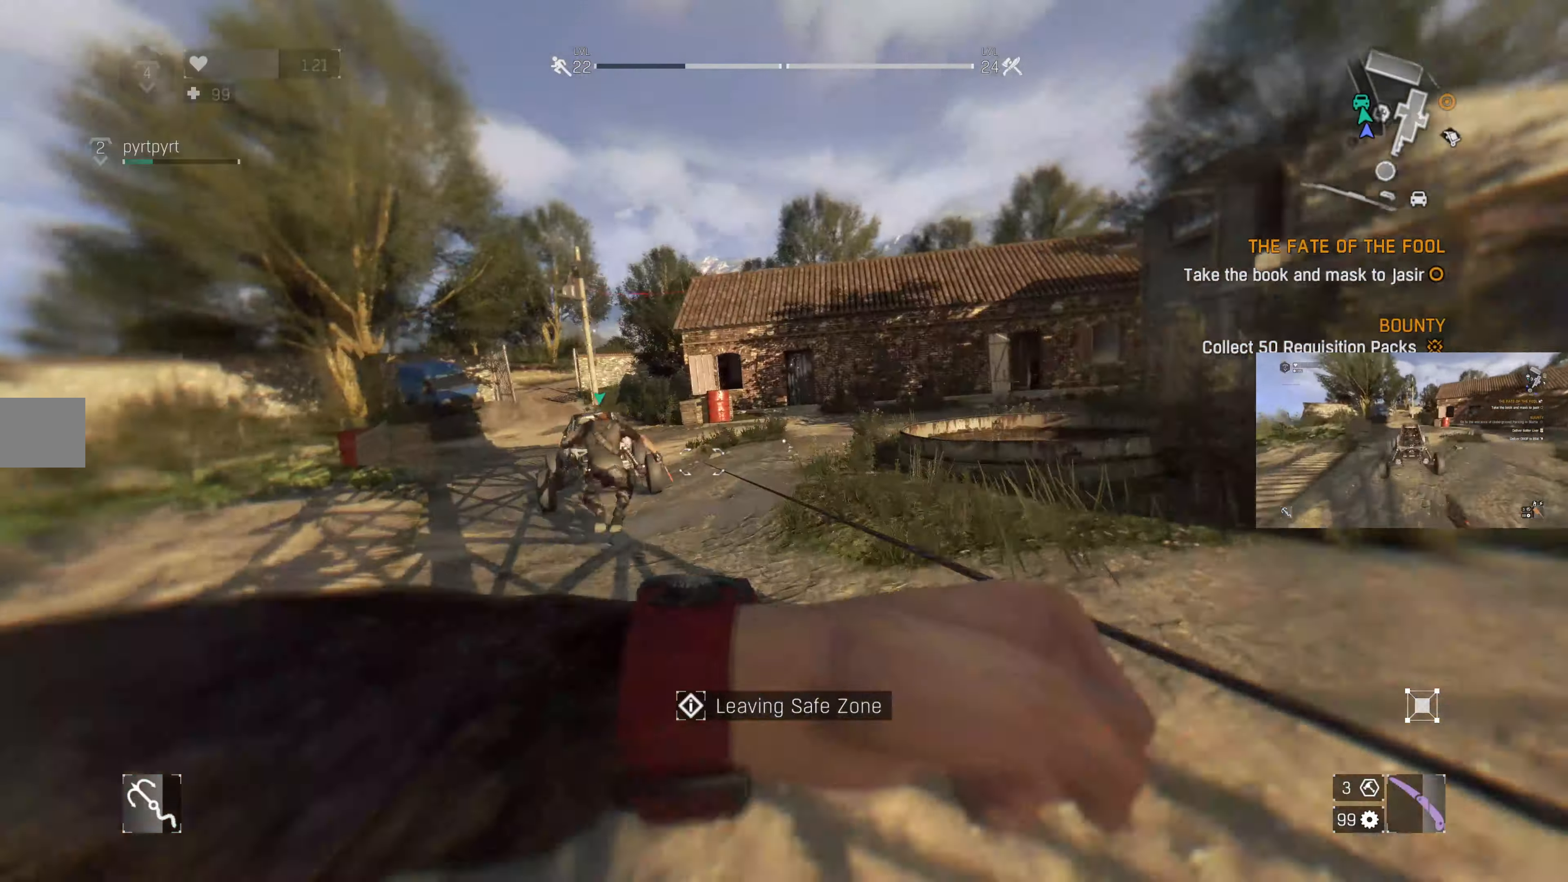
{"buttons": [], "left_stick": "center", "right_stick": "center", "events": [[434, "right_stick", "center"]]}
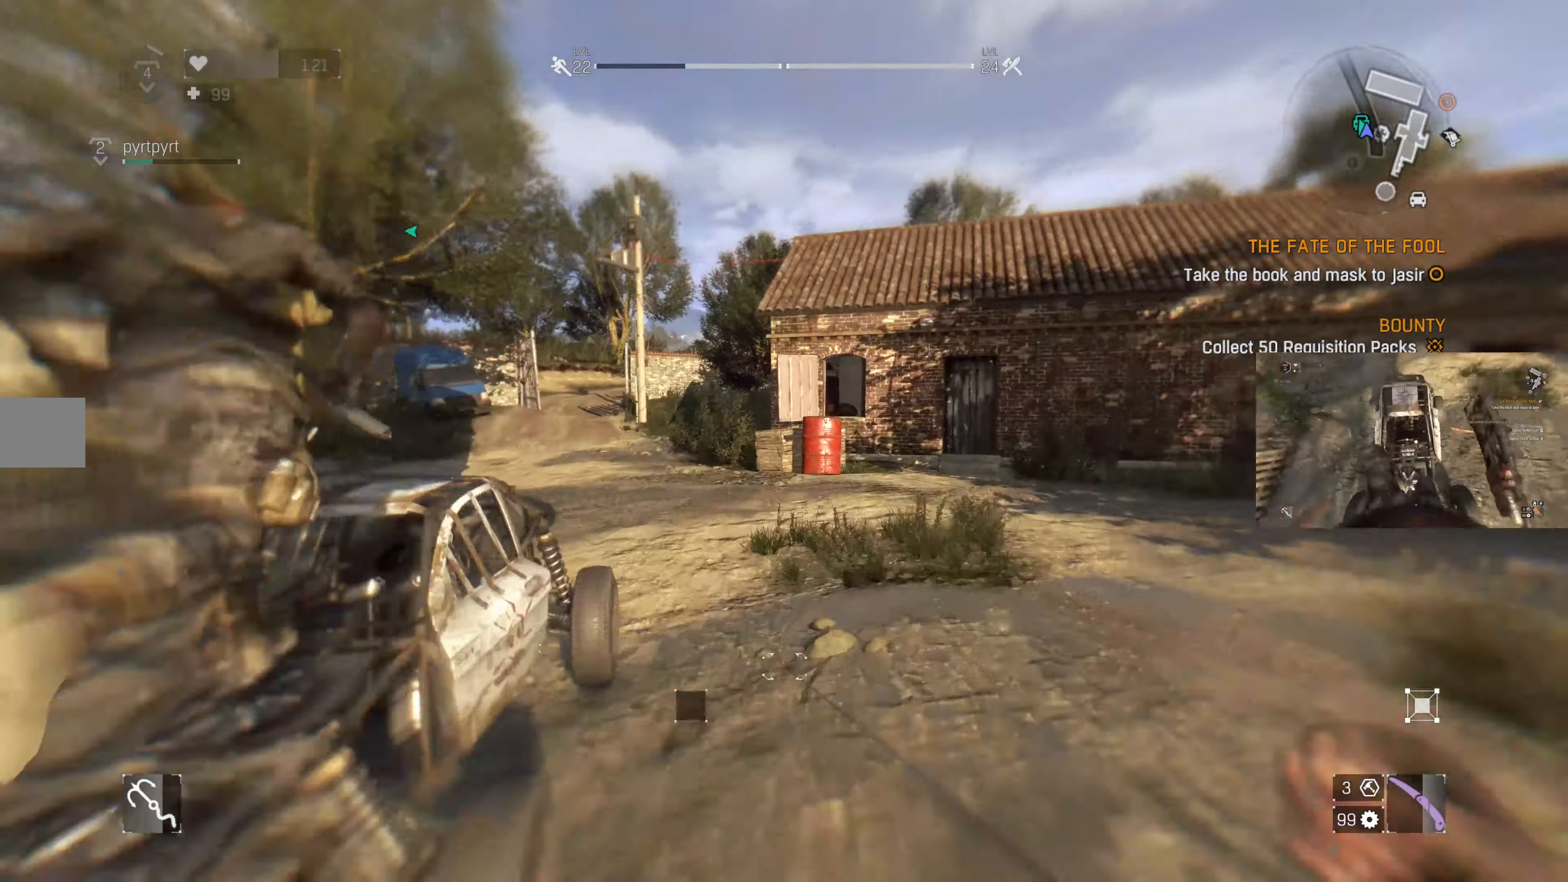
{"buttons": [], "left_stick": "center", "right_stick": "left", "events": [[100, "left_stick", "right"], [134, "right_stick", "left"], [467, "left_stick", "center"]]}
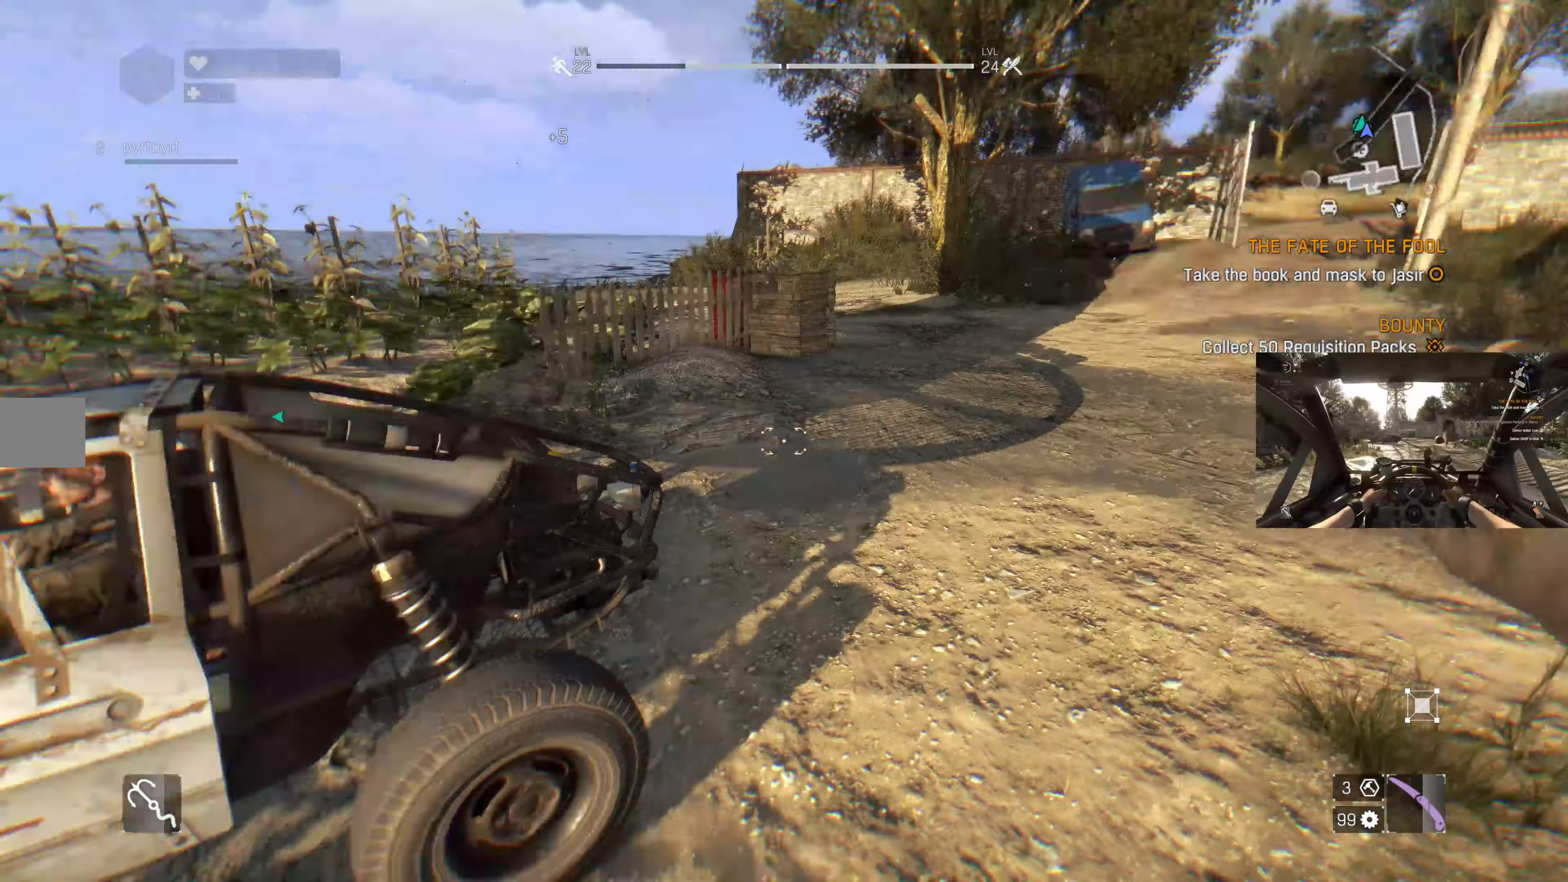
{"buttons": [], "left_stick": "up-left", "right_stick": "center", "events": [[167, "right_stick", "center"], [434, "left_stick", "up-left"]]}
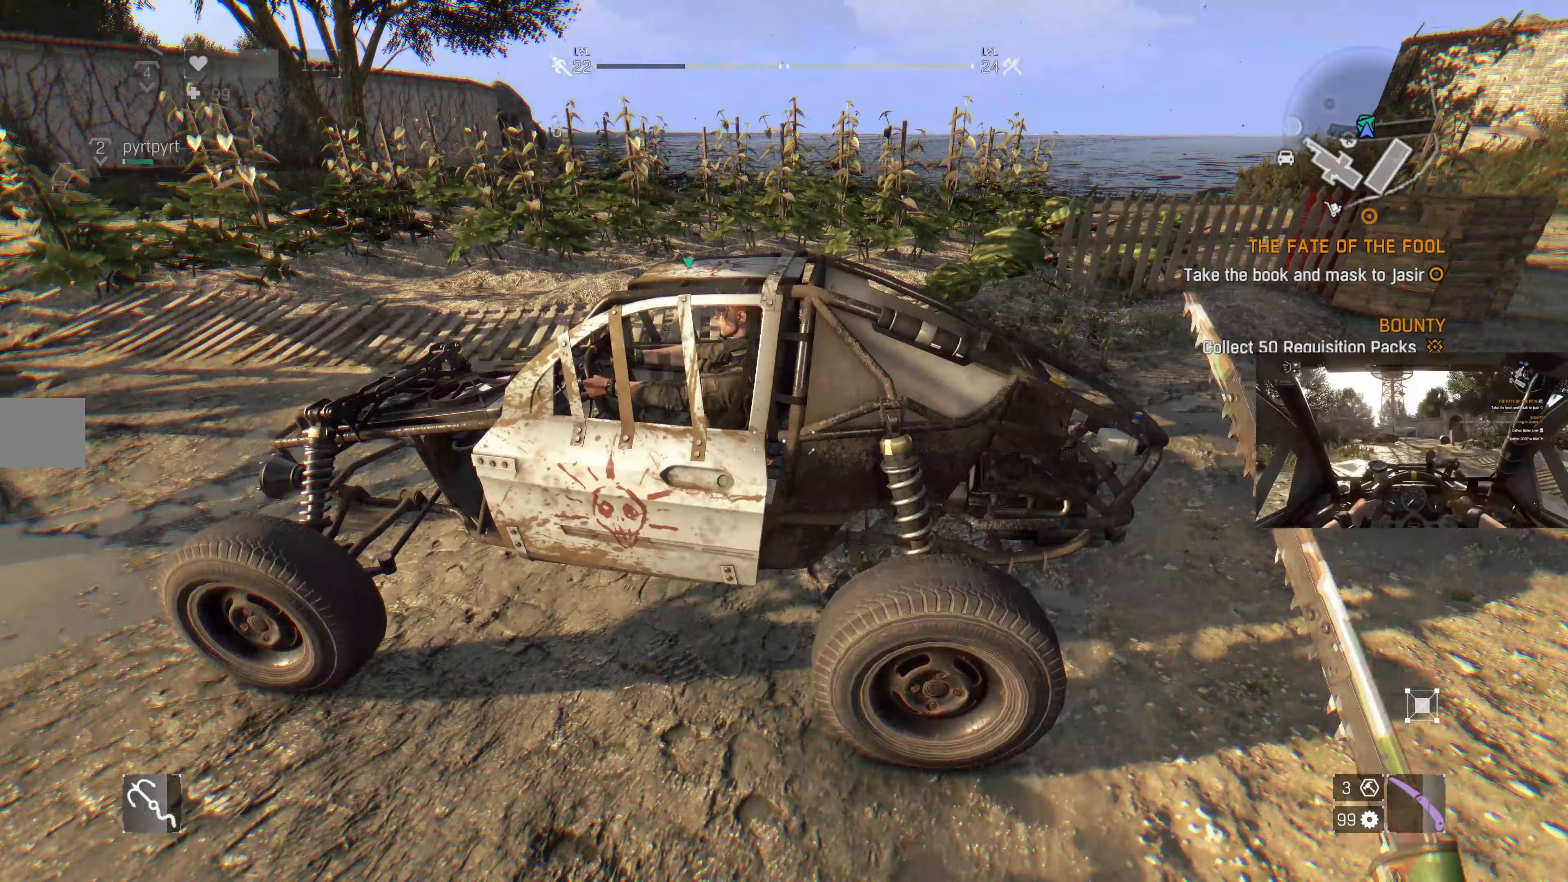
{"buttons": [], "left_stick": "center", "right_stick": "center", "events": [[267, "left_stick", "center"], [267, "right_stick", "up"], [333, "right_stick", "up-right"], [433, "right_stick", "center"]]}
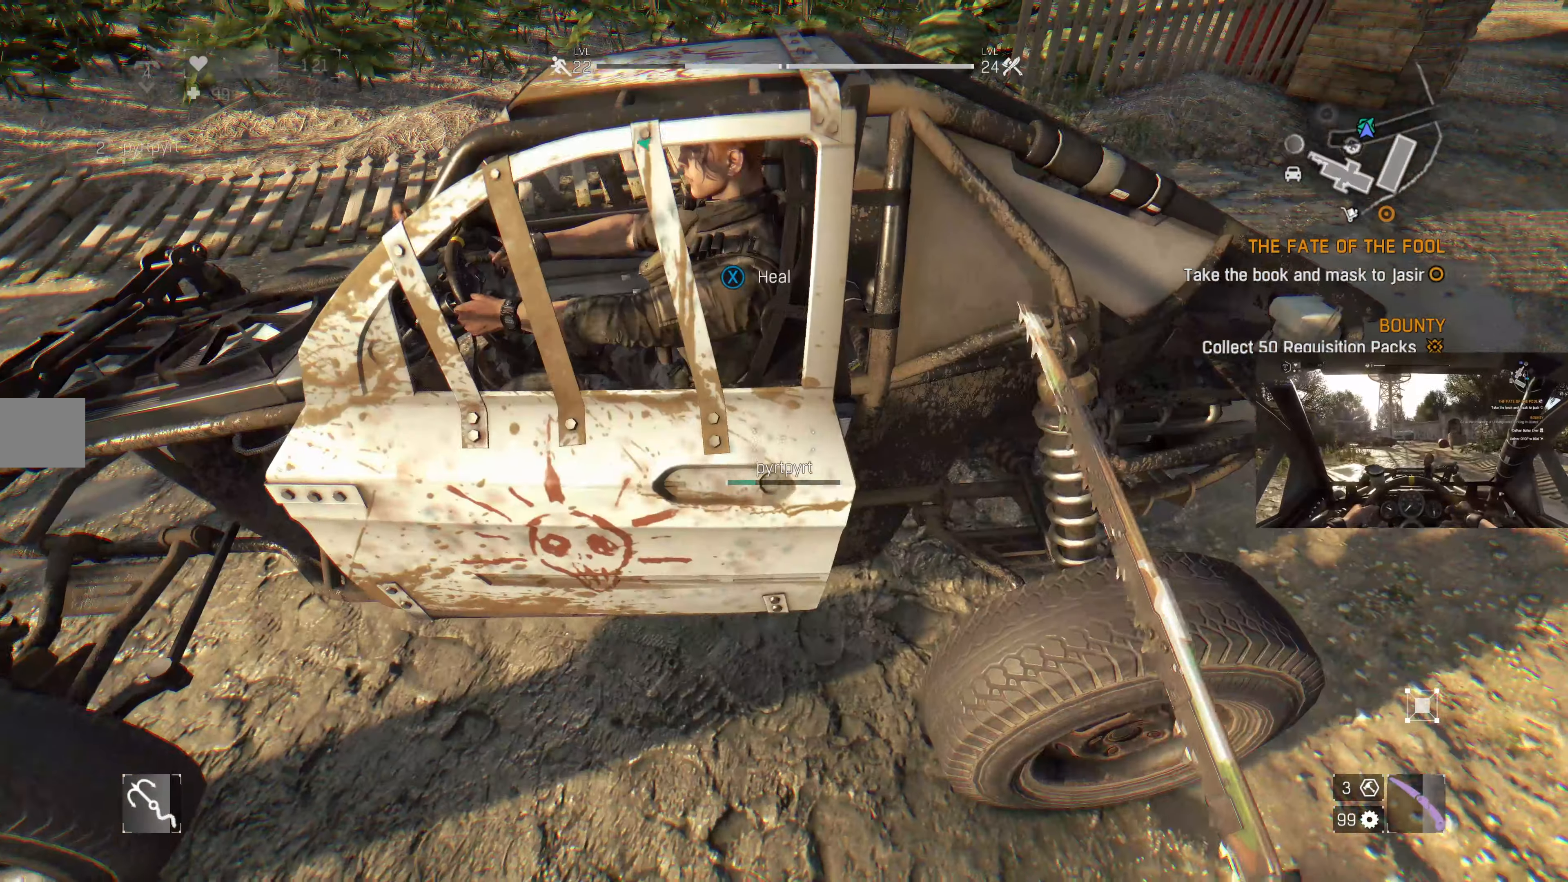
{"buttons": ["SQUARE"], "left_stick": "center", "right_stick": "center", "events": [[233, "left_stick", "up-left"], [233, "right_stick", "down-left"], [367, "left_stick", "center"], [367, "right_stick", "center"], [467, "SQUARE", "down"]]}
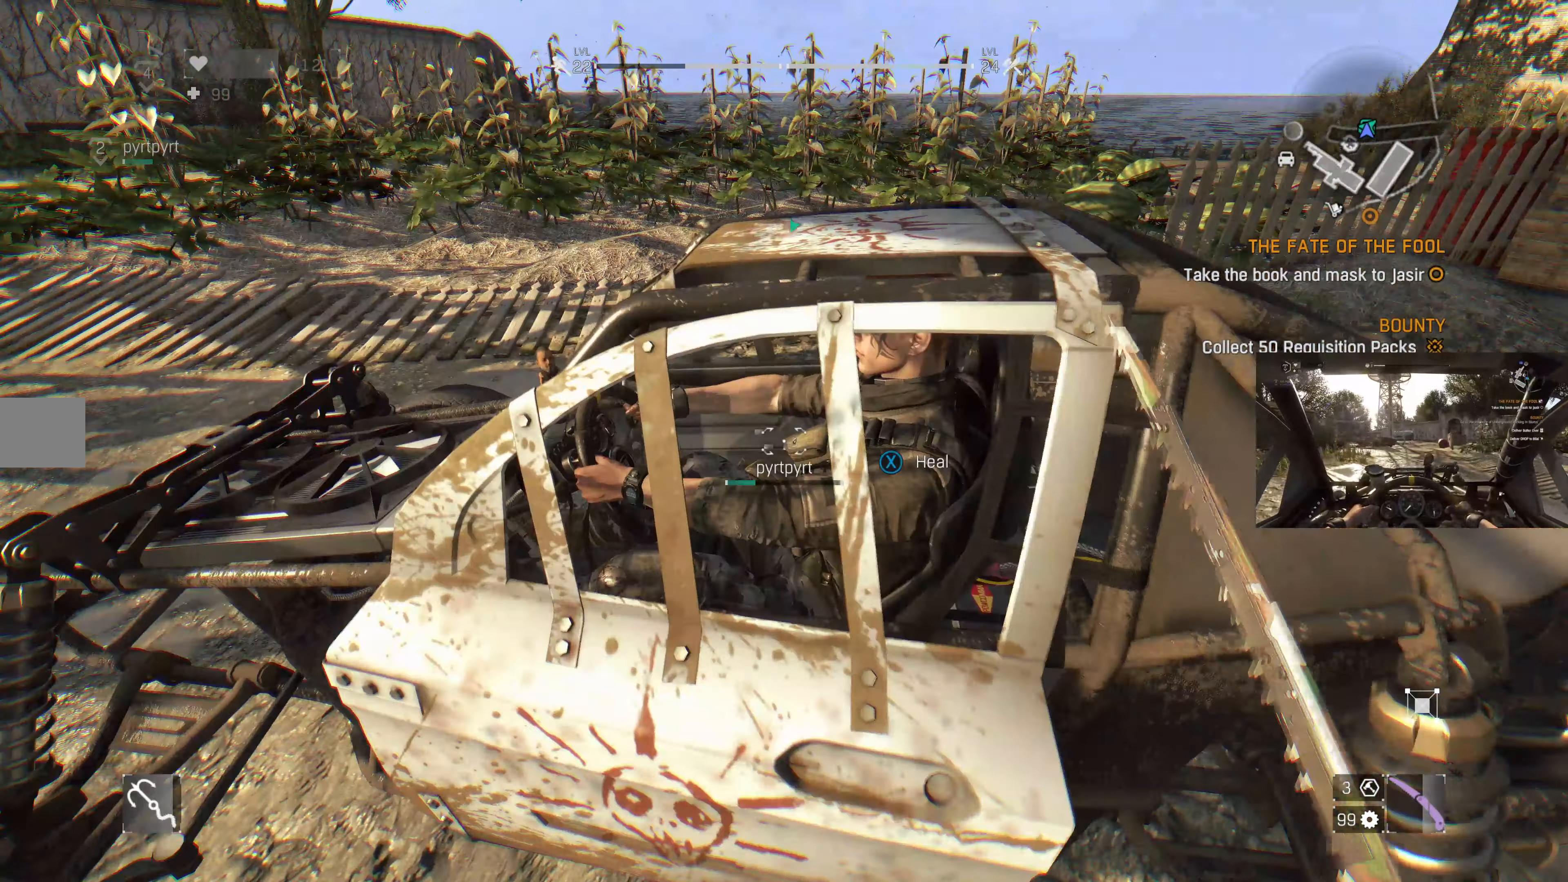
{"buttons": ["SQUARE"], "left_stick": "center", "right_stick": "center", "events": []}
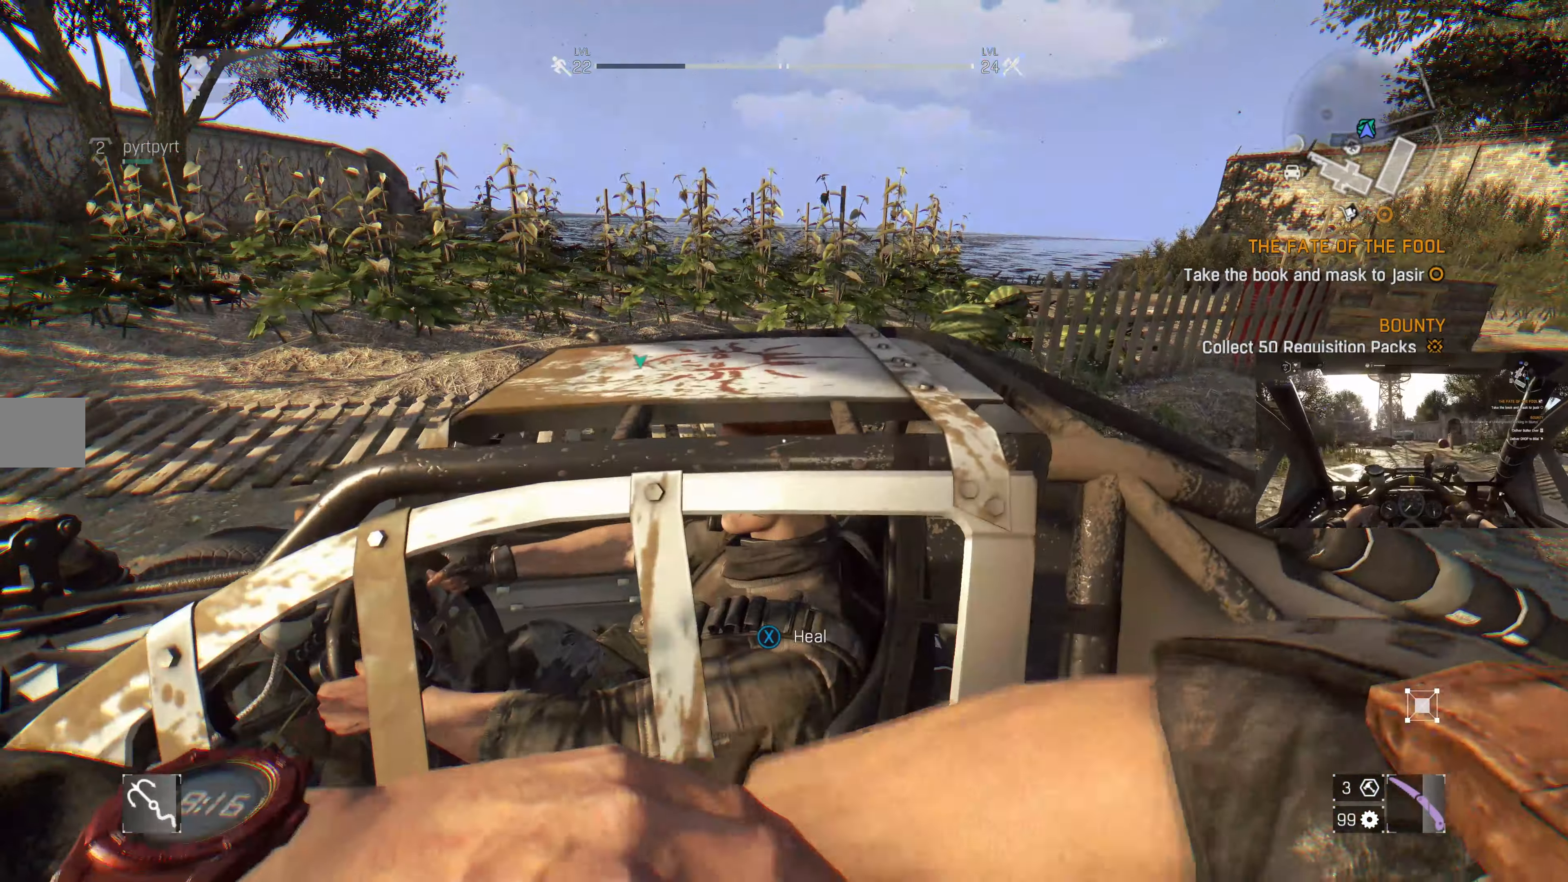
{"buttons": ["SQUARE"], "left_stick": "center", "right_stick": "center", "events": []}
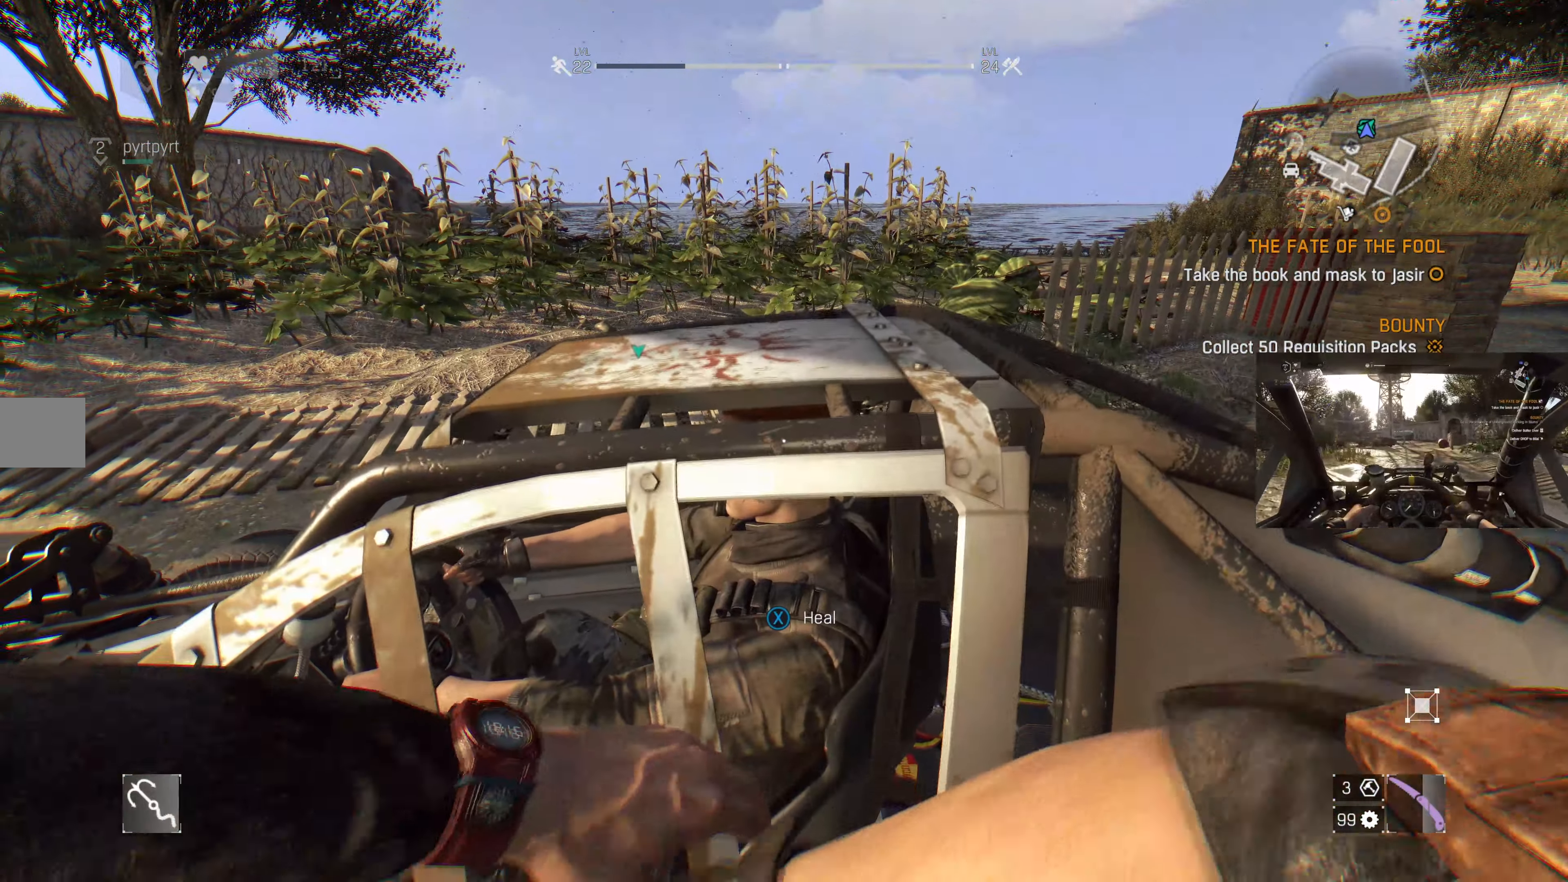
{"buttons": ["SQUARE"], "left_stick": "center", "right_stick": "center", "events": []}
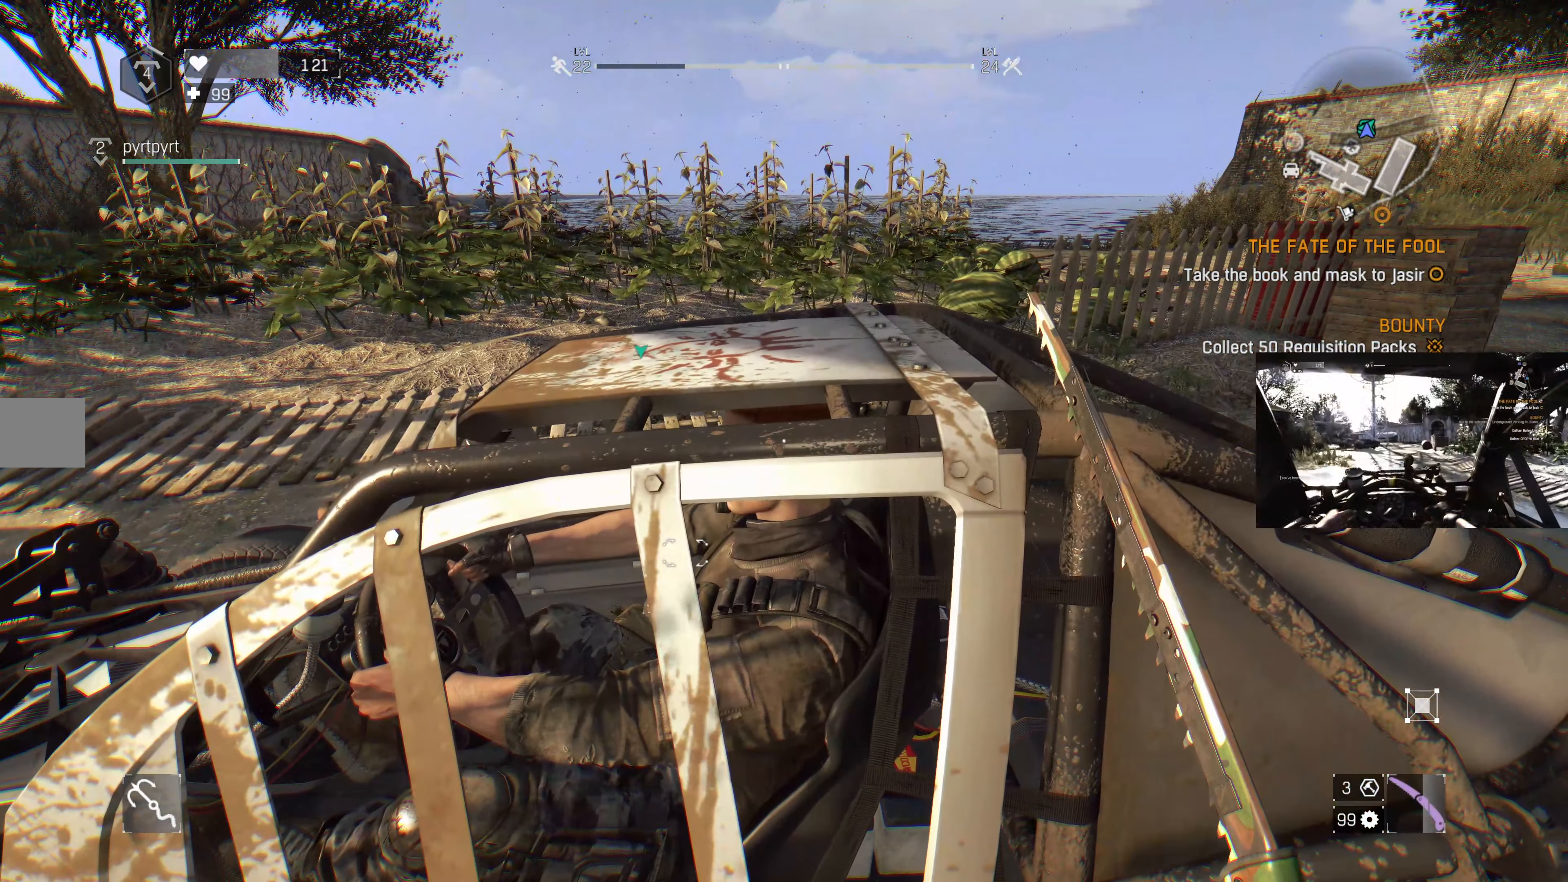
{"buttons": [], "left_stick": "up", "right_stick": "center", "events": [[200, "SQUARE", "up"], [200, "left_stick", "right"], [233, "right_stick", "up"], [367, "right_stick", "center"], [500, "left_stick", "up"]]}
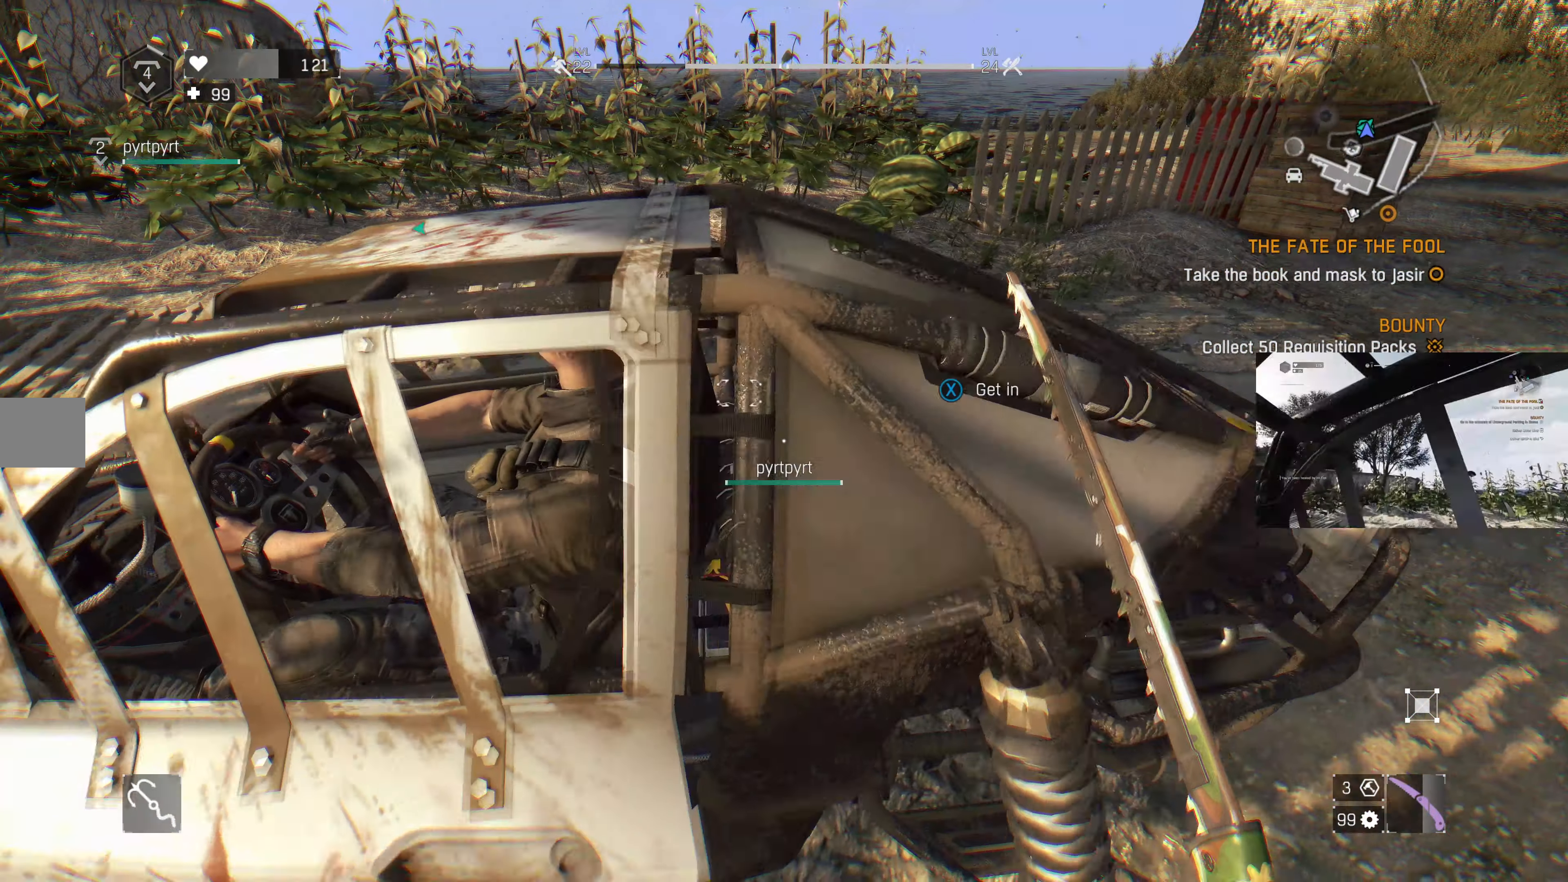
{"buttons": ["SQUARE"], "left_stick": "center", "right_stick": "center", "events": [[33, "left_stick", "center"], [200, "SQUARE", "down"]]}
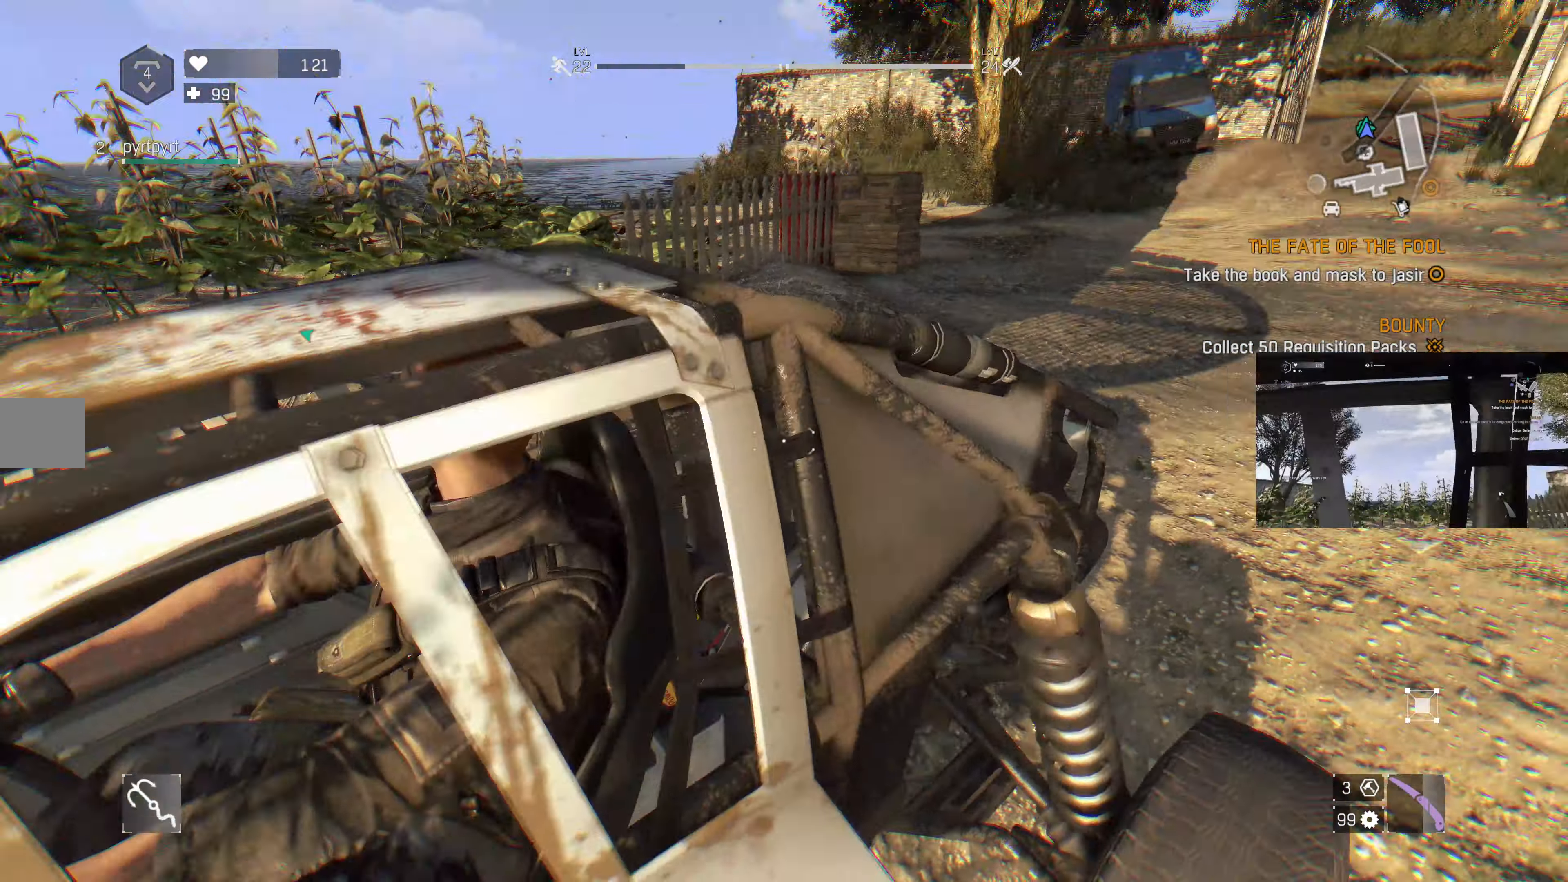
{"buttons": [], "left_stick": "center", "right_stick": "center", "events": [[267, "SQUARE", "up"]]}
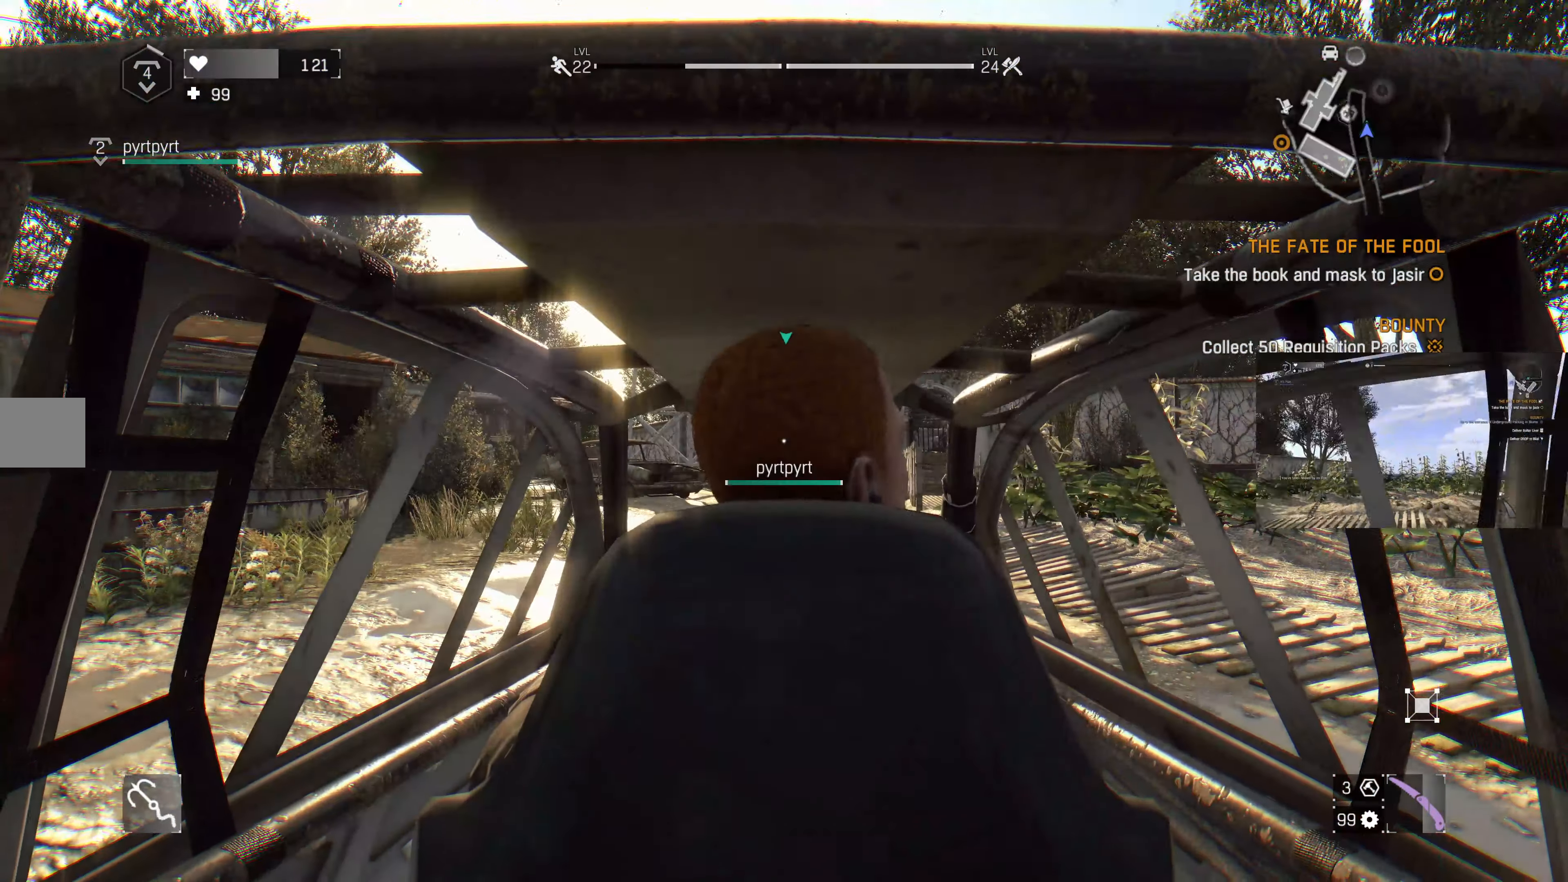
{"buttons": [], "left_stick": "up", "right_stick": "center", "events": [[367, "left_stick", "up"]]}
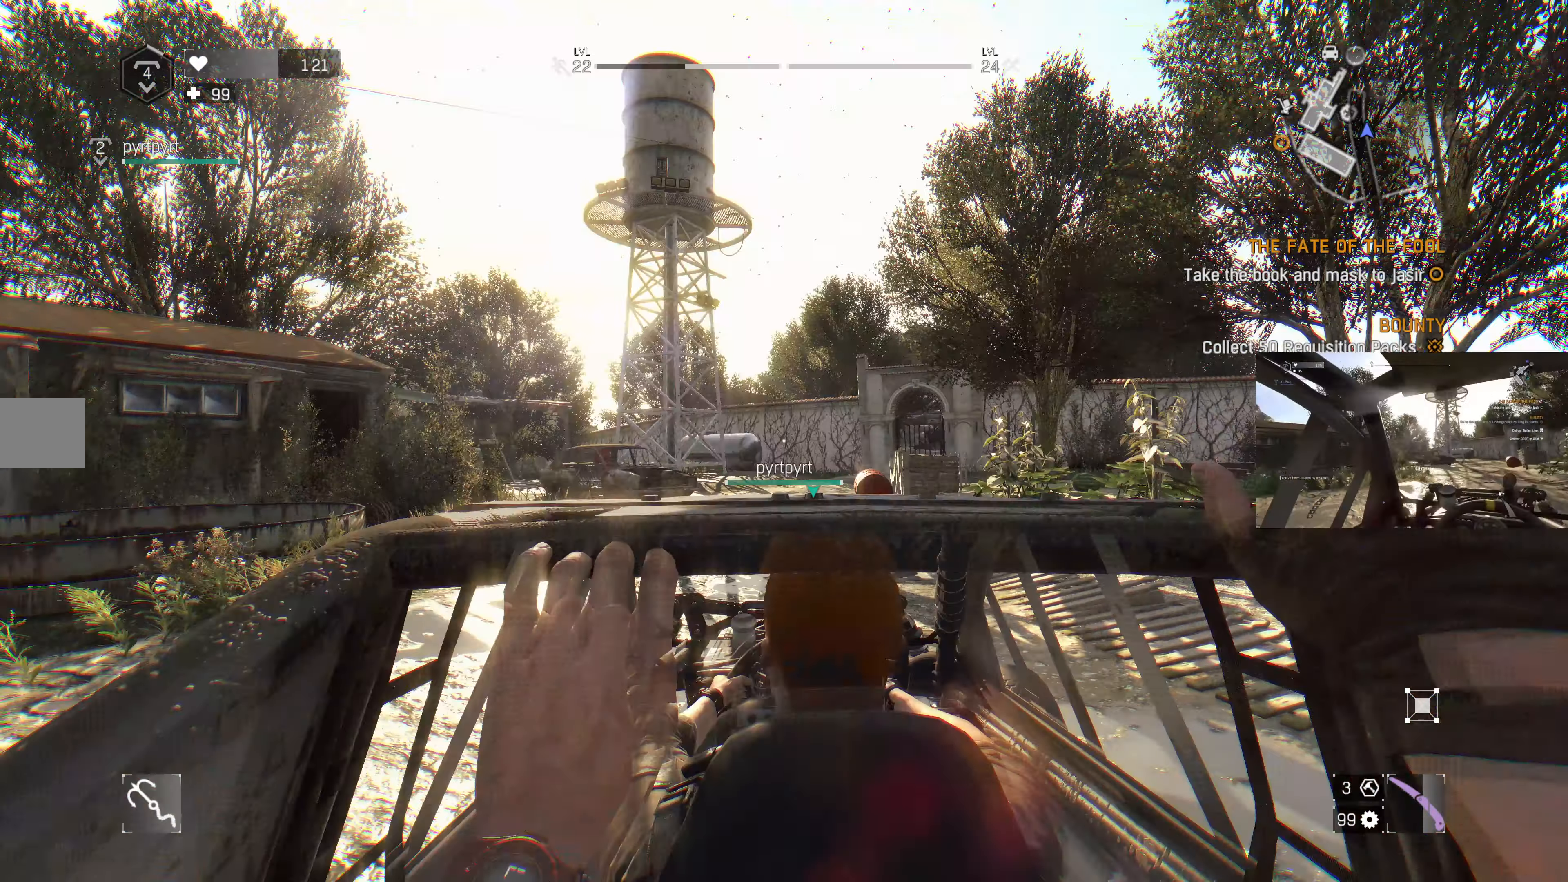
{"buttons": [], "left_stick": "center", "right_stick": "center", "events": [[367, "left_stick", "center"]]}
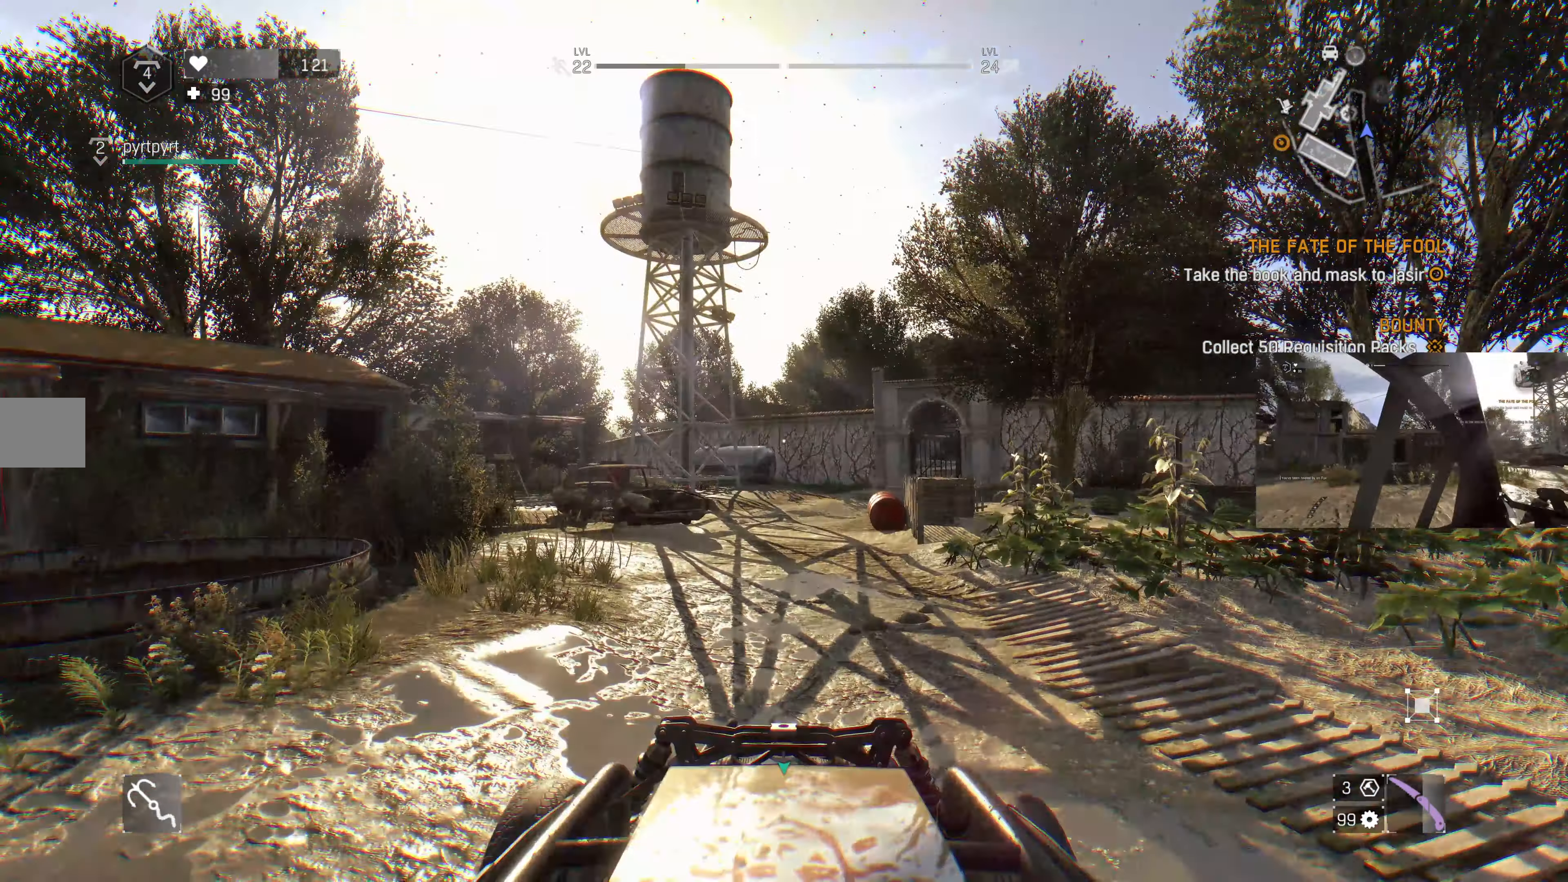
{"buttons": [], "left_stick": "center", "right_stick": "up-left", "events": [[133, "right_stick", "up-left"]]}
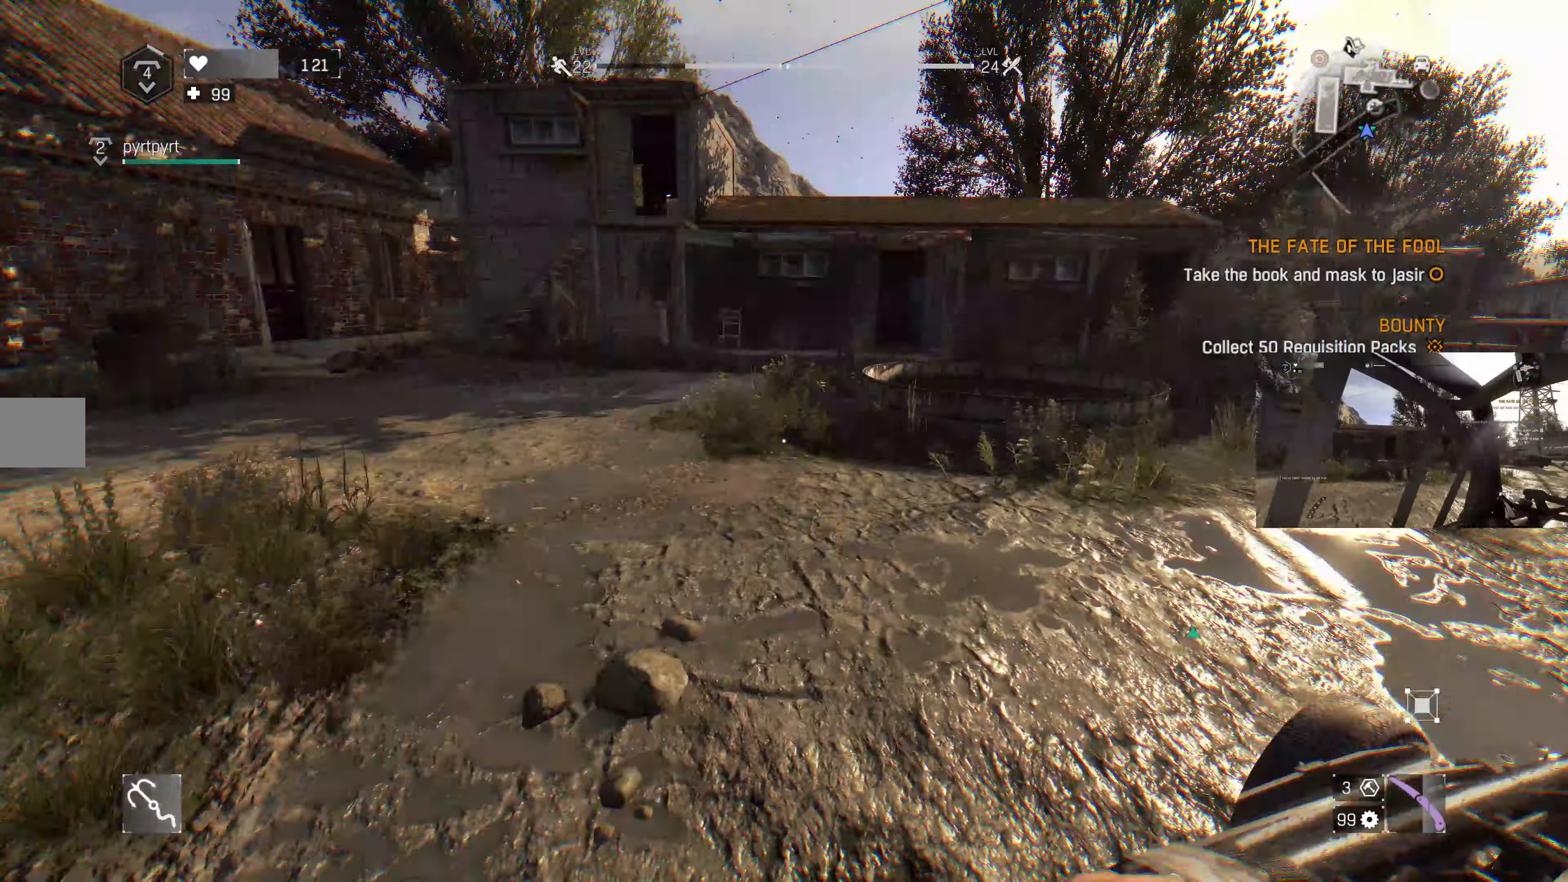
{"buttons": [], "left_stick": "center", "right_stick": "center", "events": [[233, "right_stick", "center"]]}
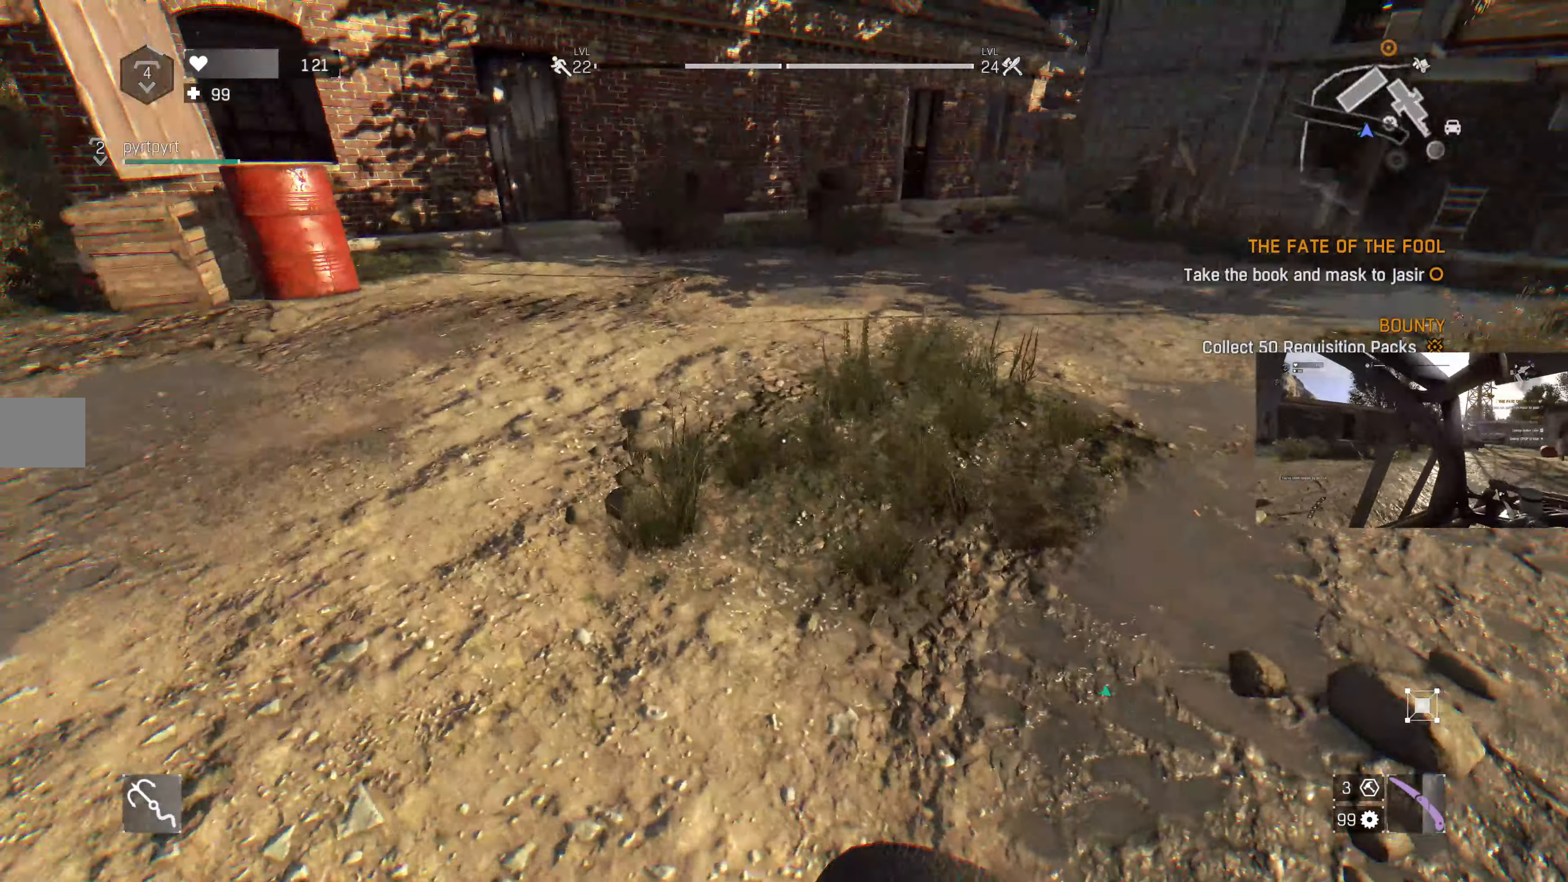
{"buttons": [], "left_stick": "center", "right_stick": "left", "events": [[366, "right_stick", "left"]]}
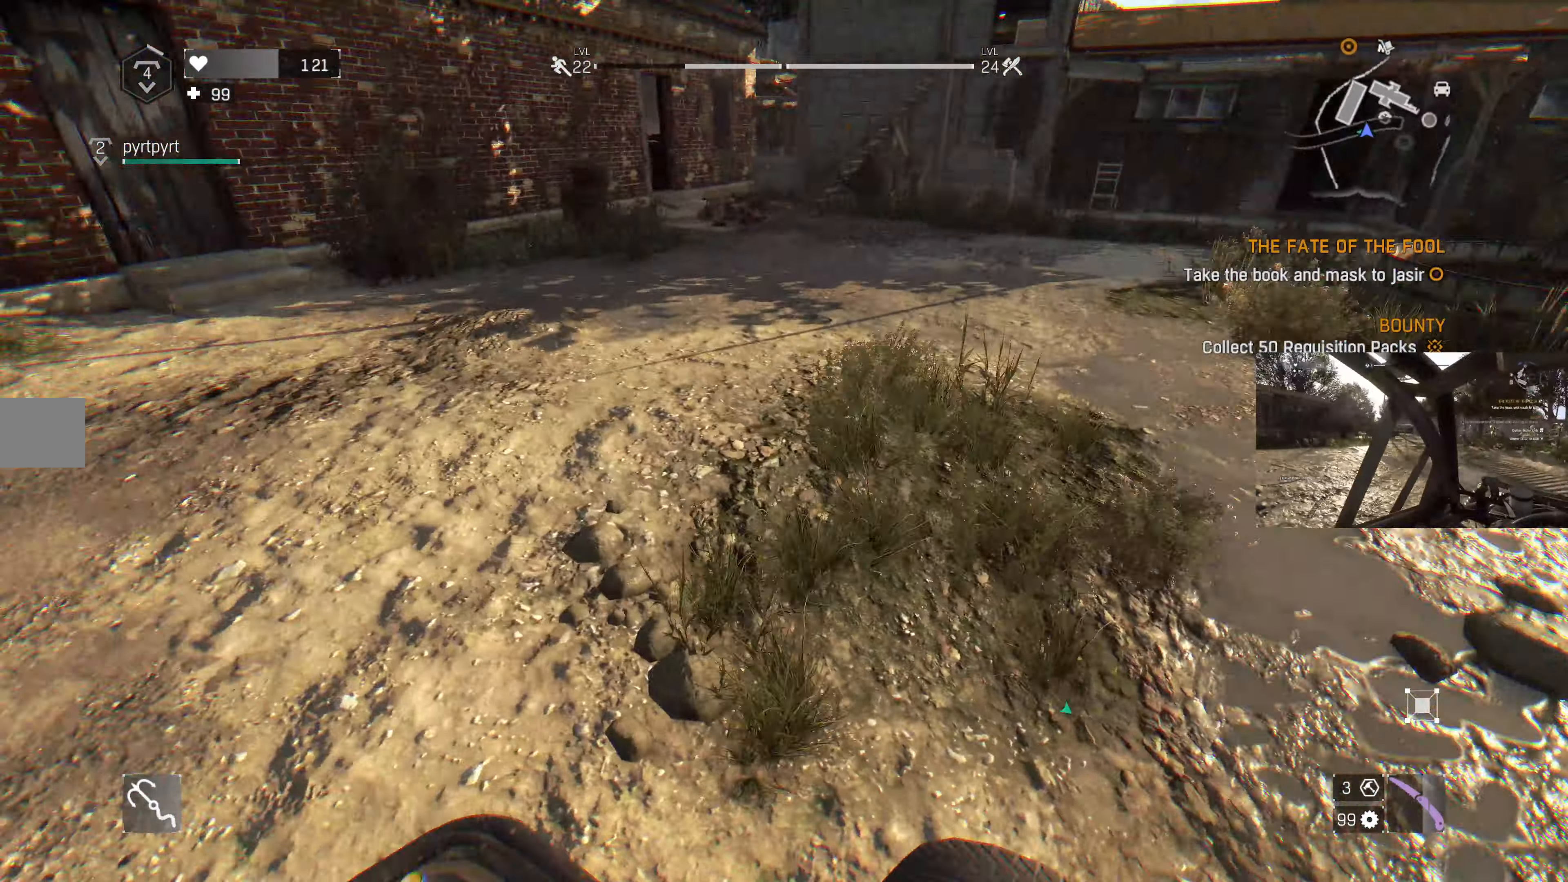
{"buttons": [], "left_stick": "center", "right_stick": "center", "events": [[233, "right_stick", "center"]]}
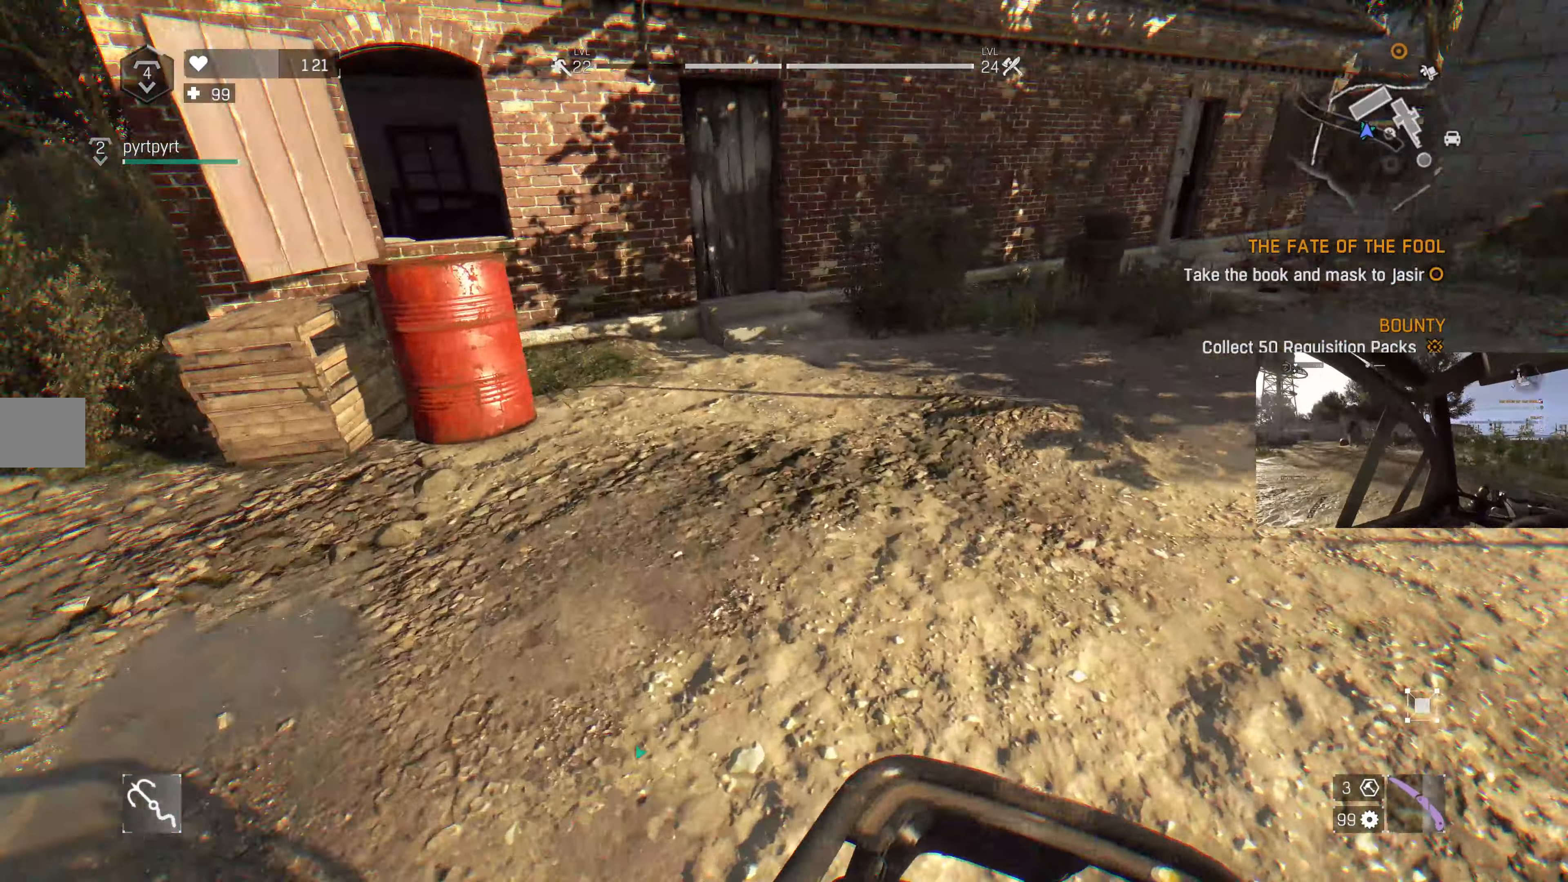
{"buttons": [], "left_stick": "center", "right_stick": "left", "events": [[33, "right_stick", "left"]]}
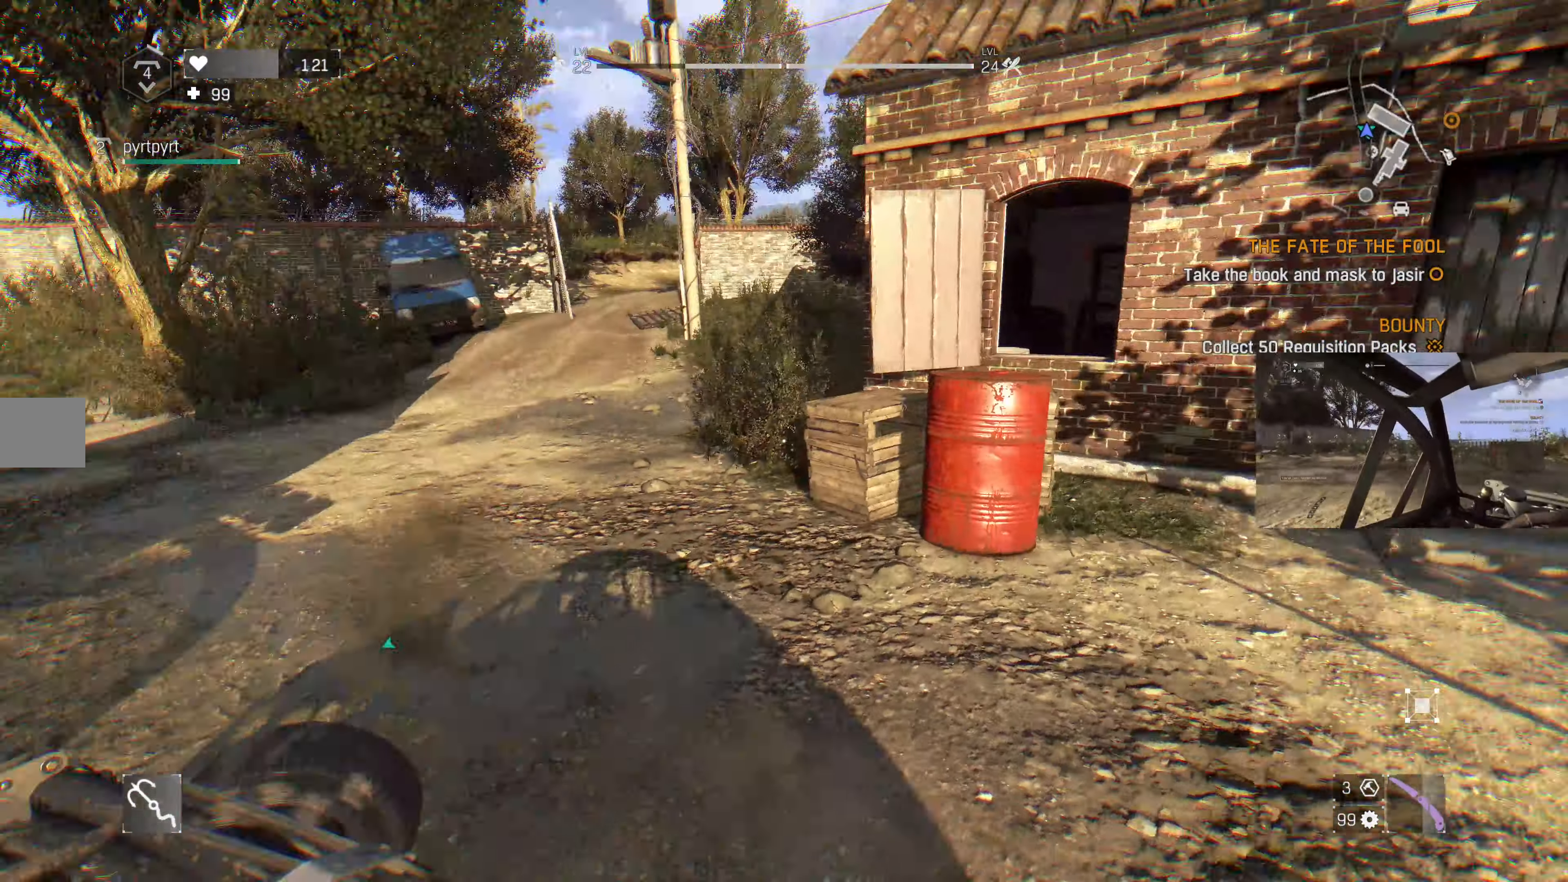
{"buttons": [], "left_stick": "center", "right_stick": "center", "events": [[100, "right_stick", "center"]]}